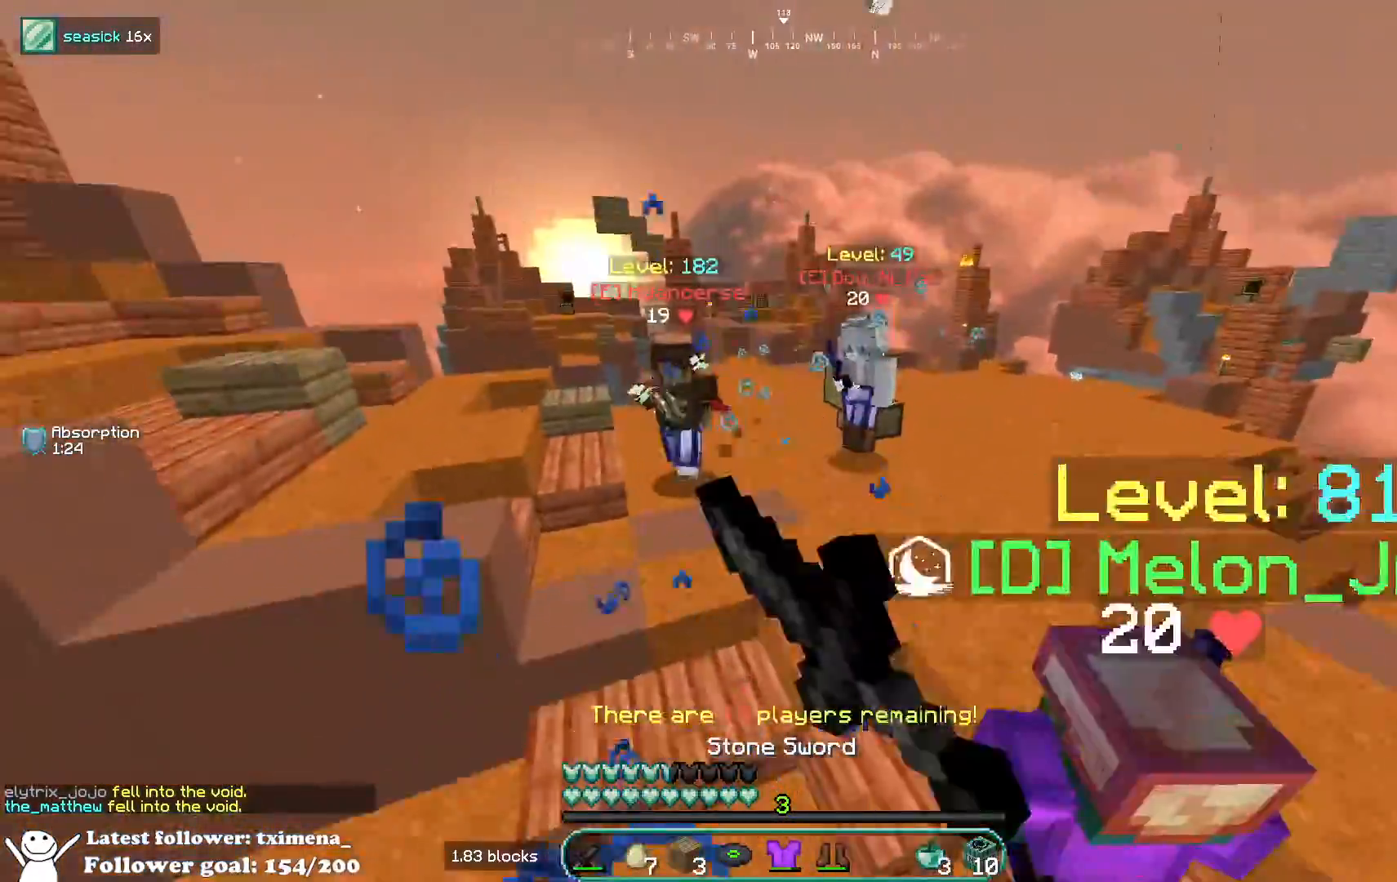
Gameplay with keyboard and mouse; each line is a JSON object with the keys and mouse buttons held at the frame after it. "events" lists presses ("down") and releases ("up") of "a", "d", "s", "space", "w", "mouse_left" and "mouse_right" between this image and that frame as [ms after this image, input, new state], when the widget could be followed in between. "mouse_left", "mouse_right" = the "left", "right" buttons of the "mouse" list. No other keys are recorded. Fast repeated clicks can show as one long hold. Mouse movement is not recorded.
{"keys": ["d", "s"], "mouse": [], "events": [[83, "mouse_left", "up"], [100, "mouse_right", "down"], [217, "w", "up"], [300, "s", "down"], [383, "d", "down"], [450, "a", "up"], [483, "mouse_right", "up"]]}
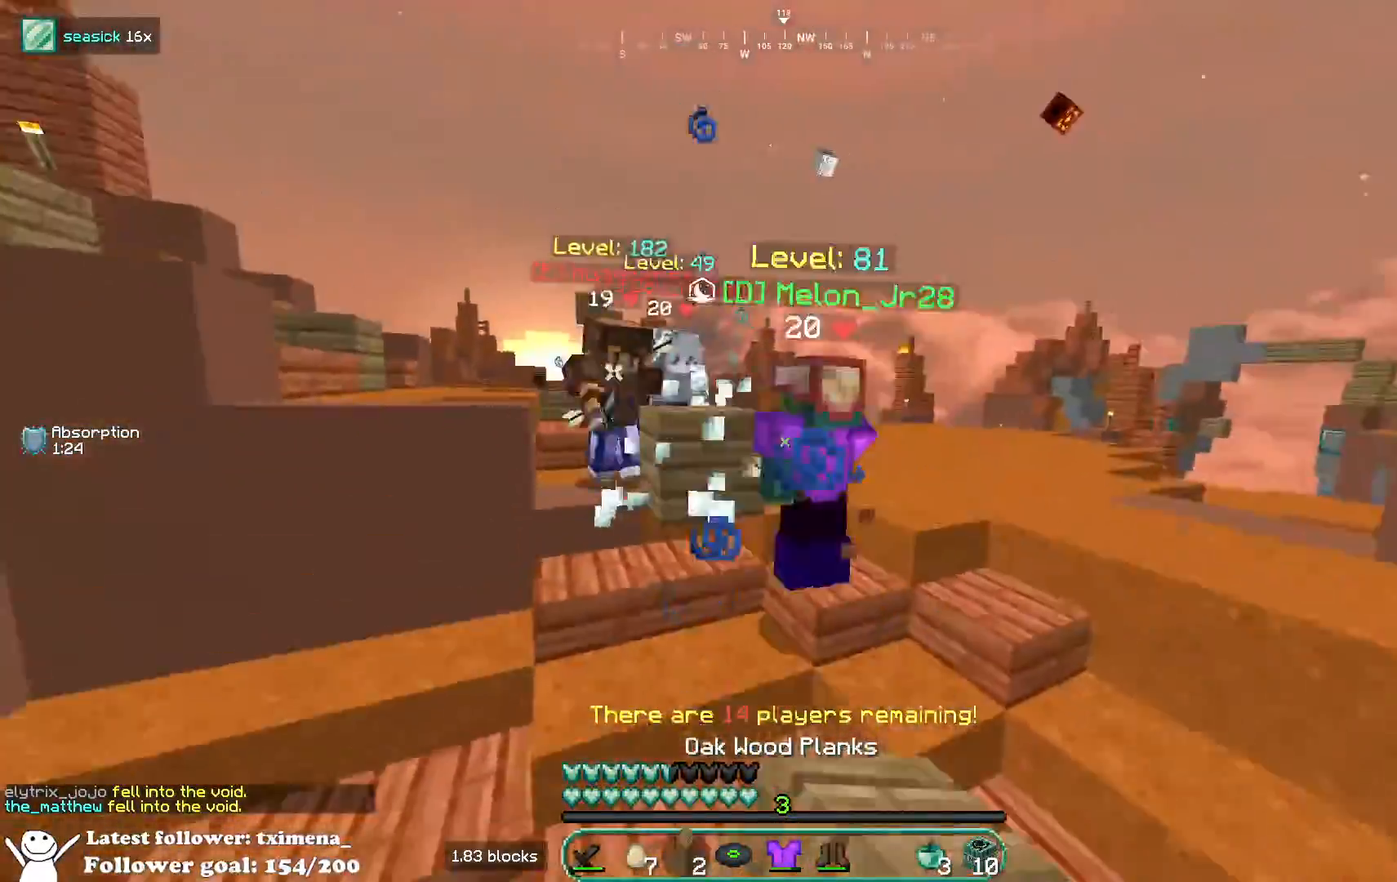
{"keys": ["d", "w"], "mouse": ["right"], "events": [[133, "s", "up"], [283, "w", "down"], [417, "mouse_right", "down"]]}
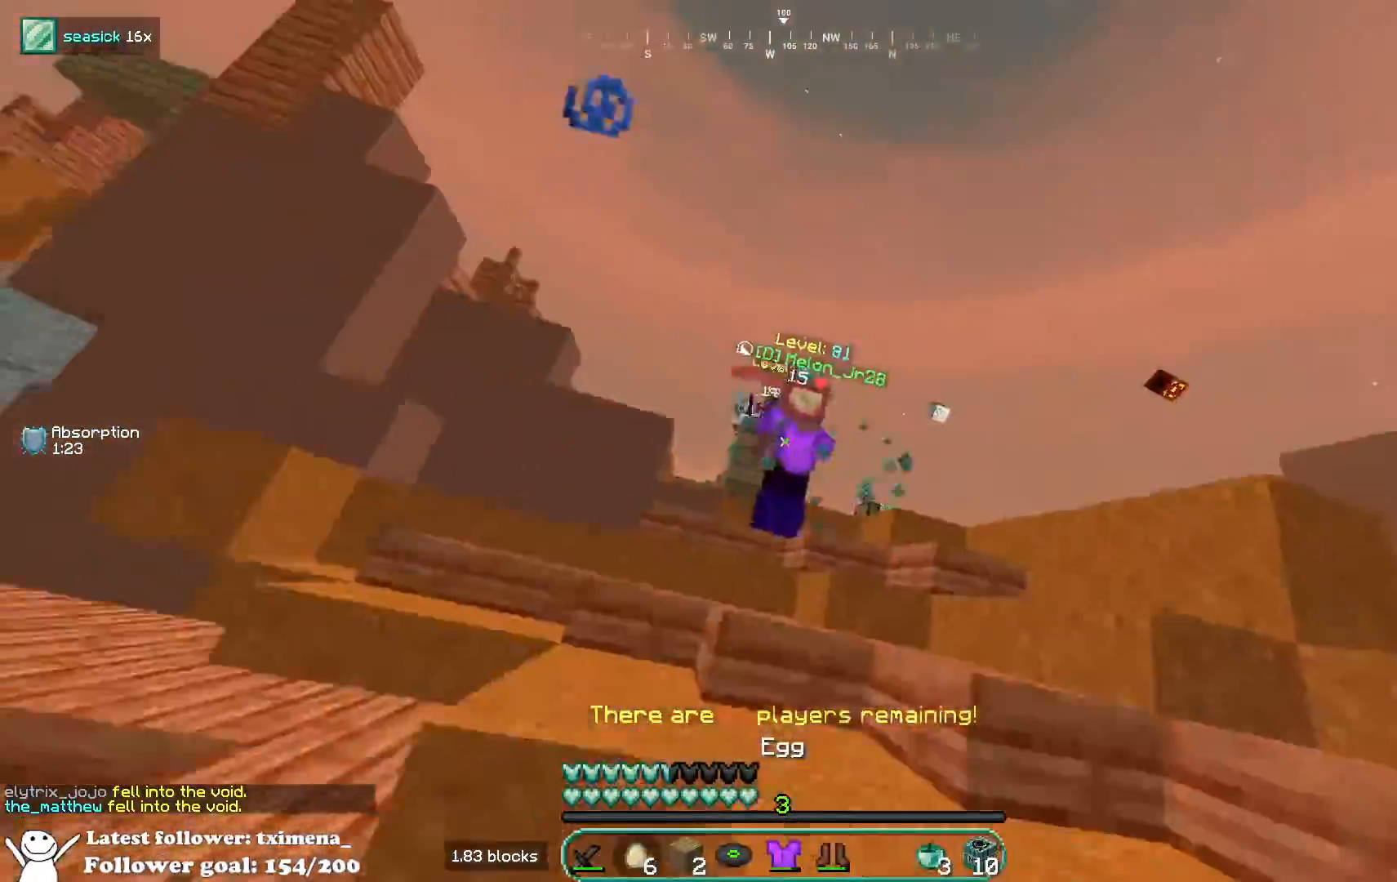
{"keys": ["w"], "mouse": [], "events": [[33, "mouse_right", "up"], [233, "space", "down"], [317, "space", "up"], [483, "d", "up"]]}
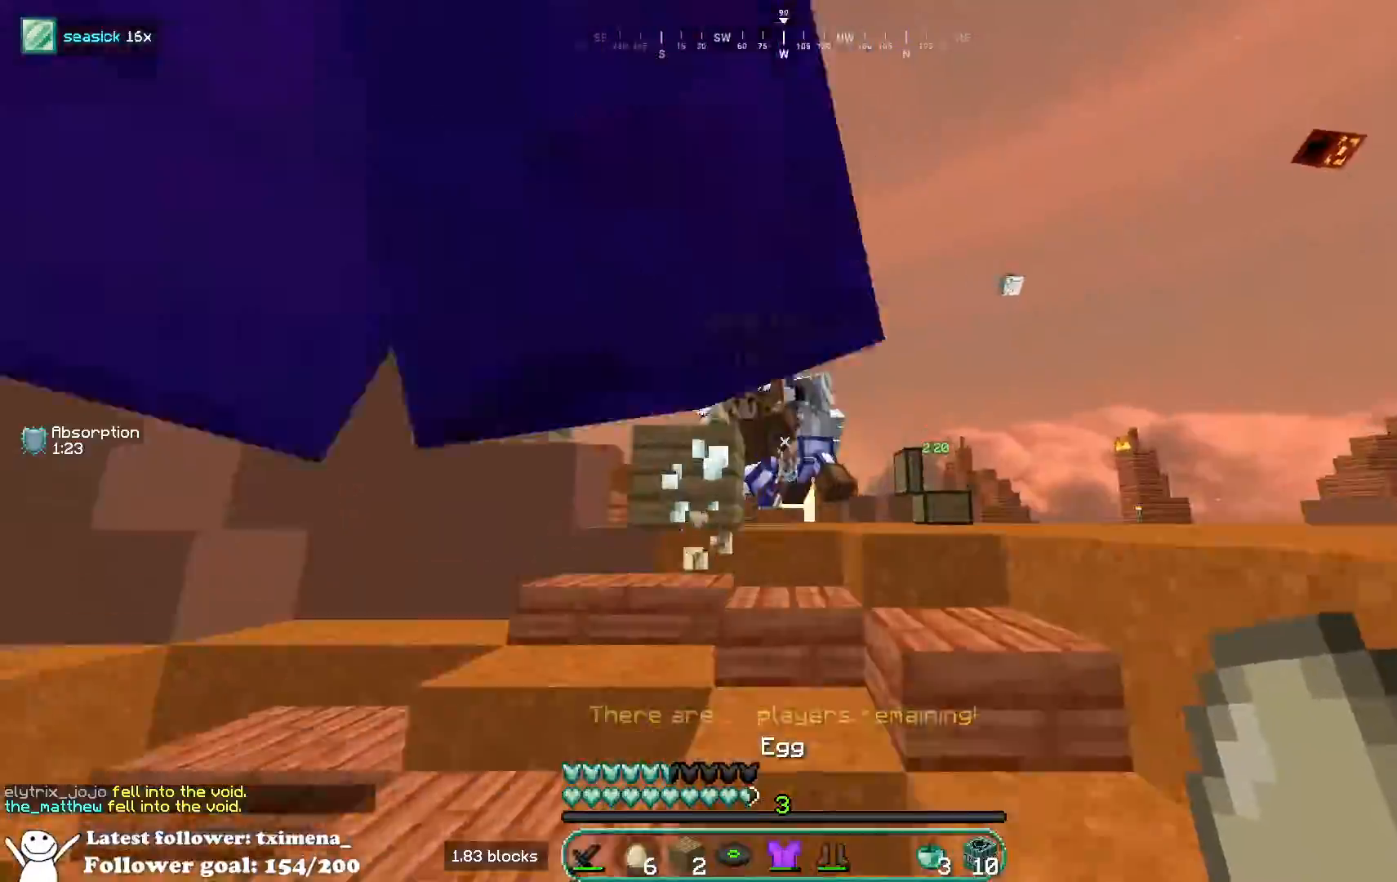
{"keys": ["w"], "mouse": ["left"], "events": [[17, "mouse_right", "down"], [150, "mouse_right", "up"], [183, "mouse_left", "down"]]}
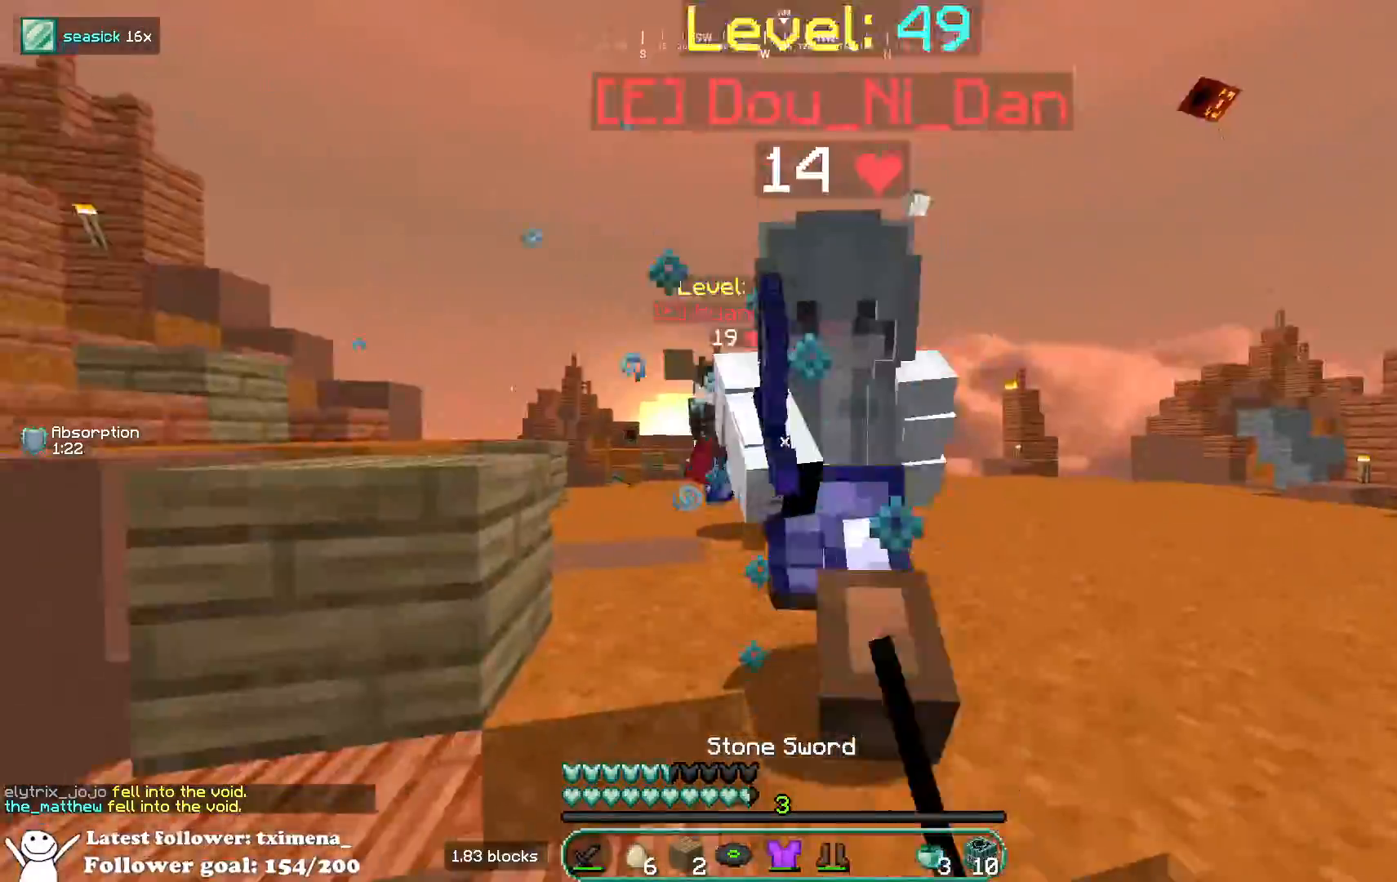
{"keys": ["d", "w"], "mouse": ["left"], "events": [[133, "a", "down"], [133, "mouse_right", "down"], [267, "mouse_right", "up"], [333, "d", "down"], [350, "a", "up"]]}
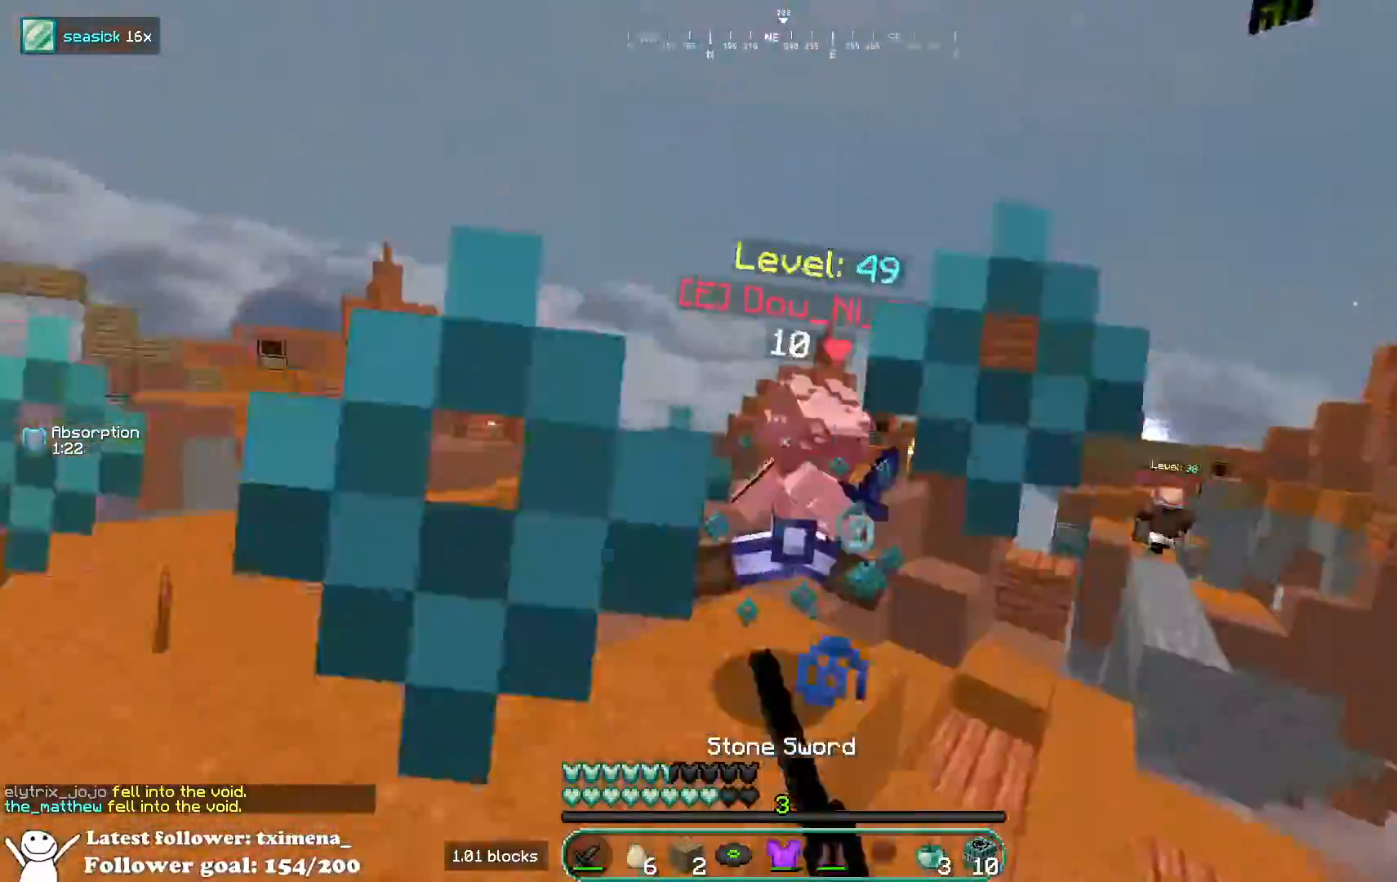
{"keys": ["w"], "mouse": ["left"], "events": [[50, "d", "up"]]}
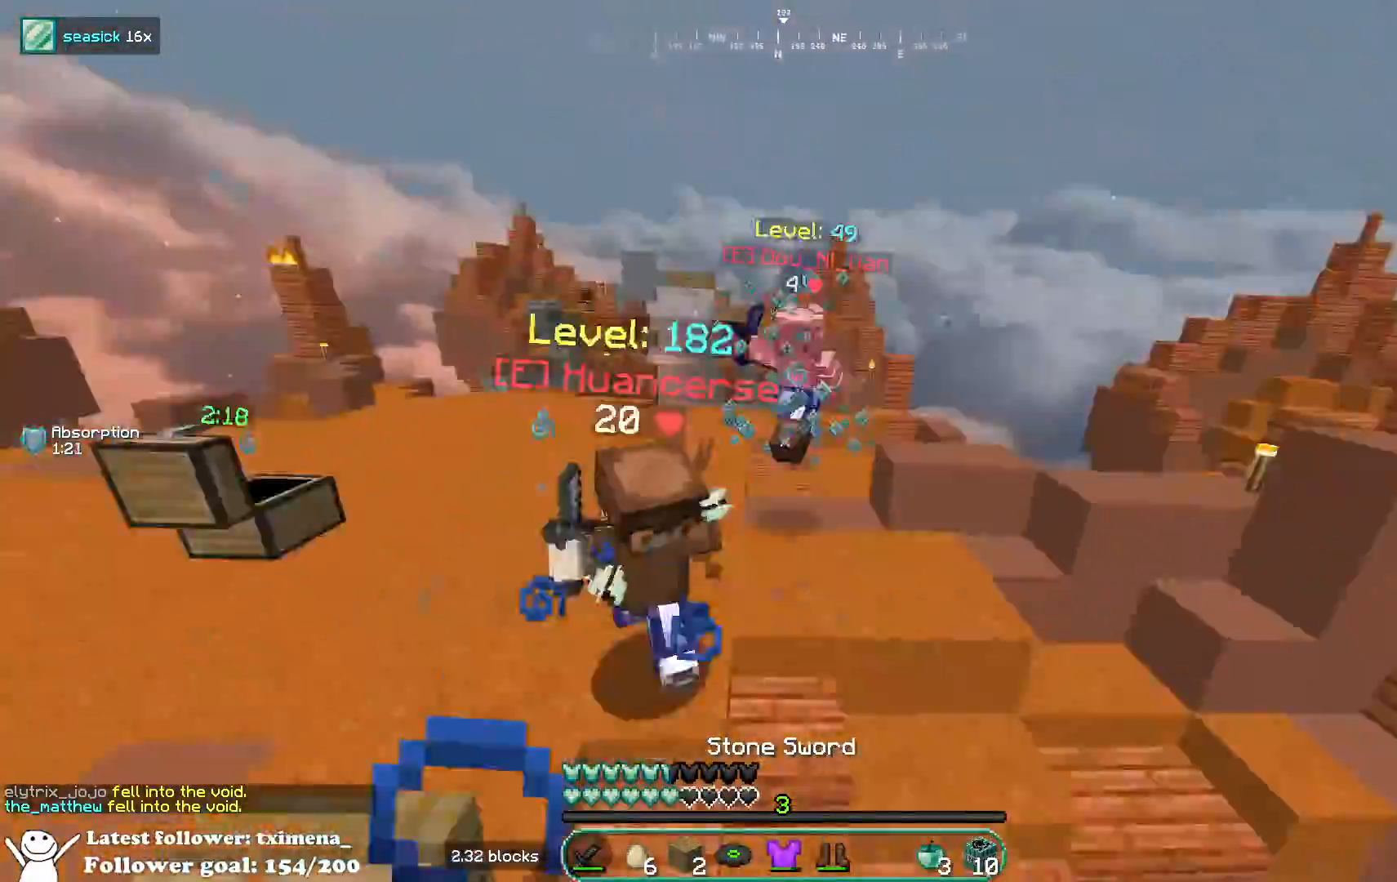
{"keys": ["w"], "mouse": [], "events": [[217, "d", "down"], [300, "mouse_left", "up"], [367, "mouse_right", "down"], [400, "d", "up"], [483, "mouse_right", "up"]]}
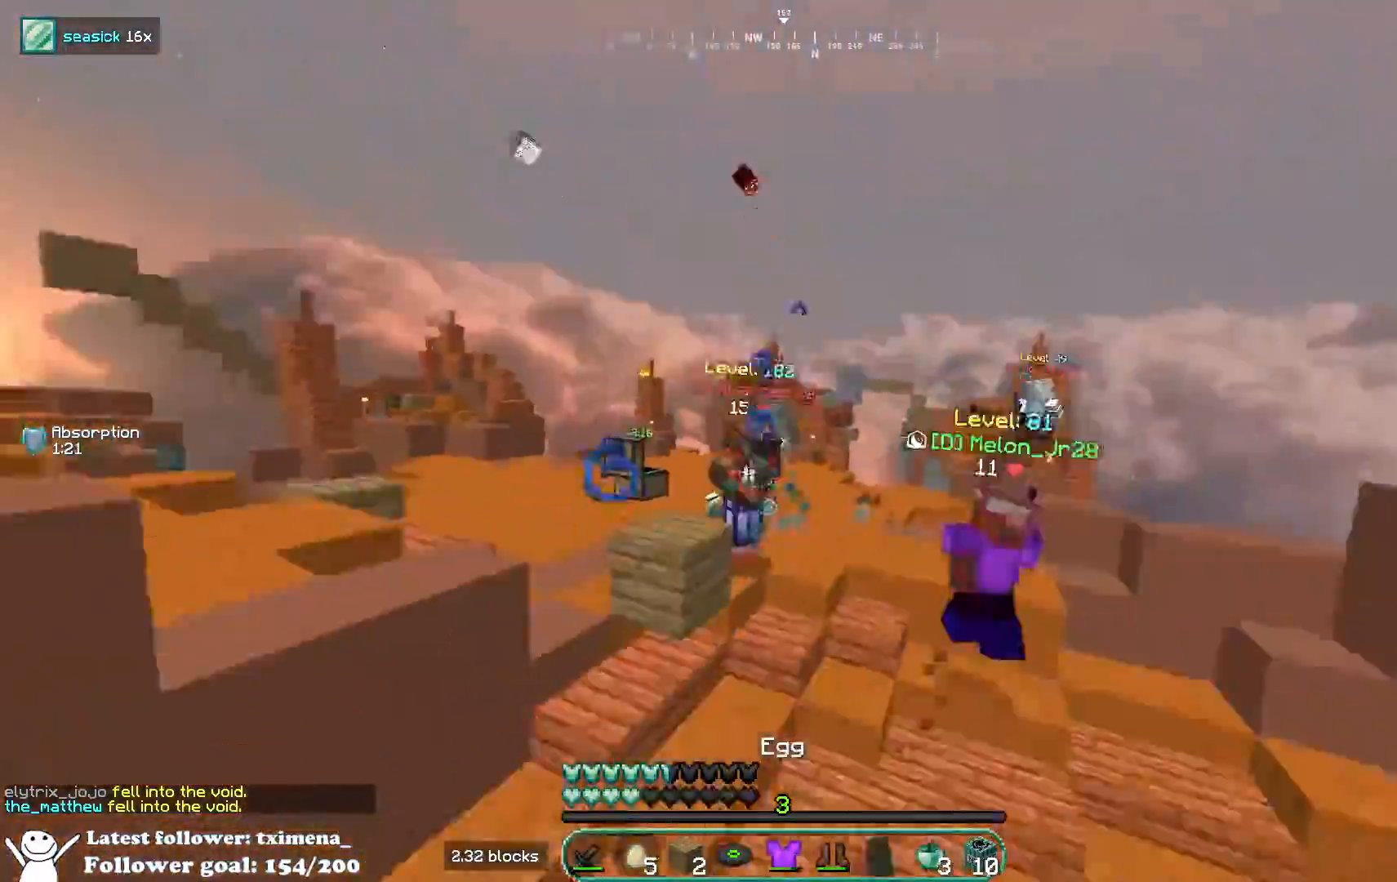
{"keys": ["w"], "mouse": [], "events": [[283, "mouse_right", "down"], [417, "mouse_right", "up"]]}
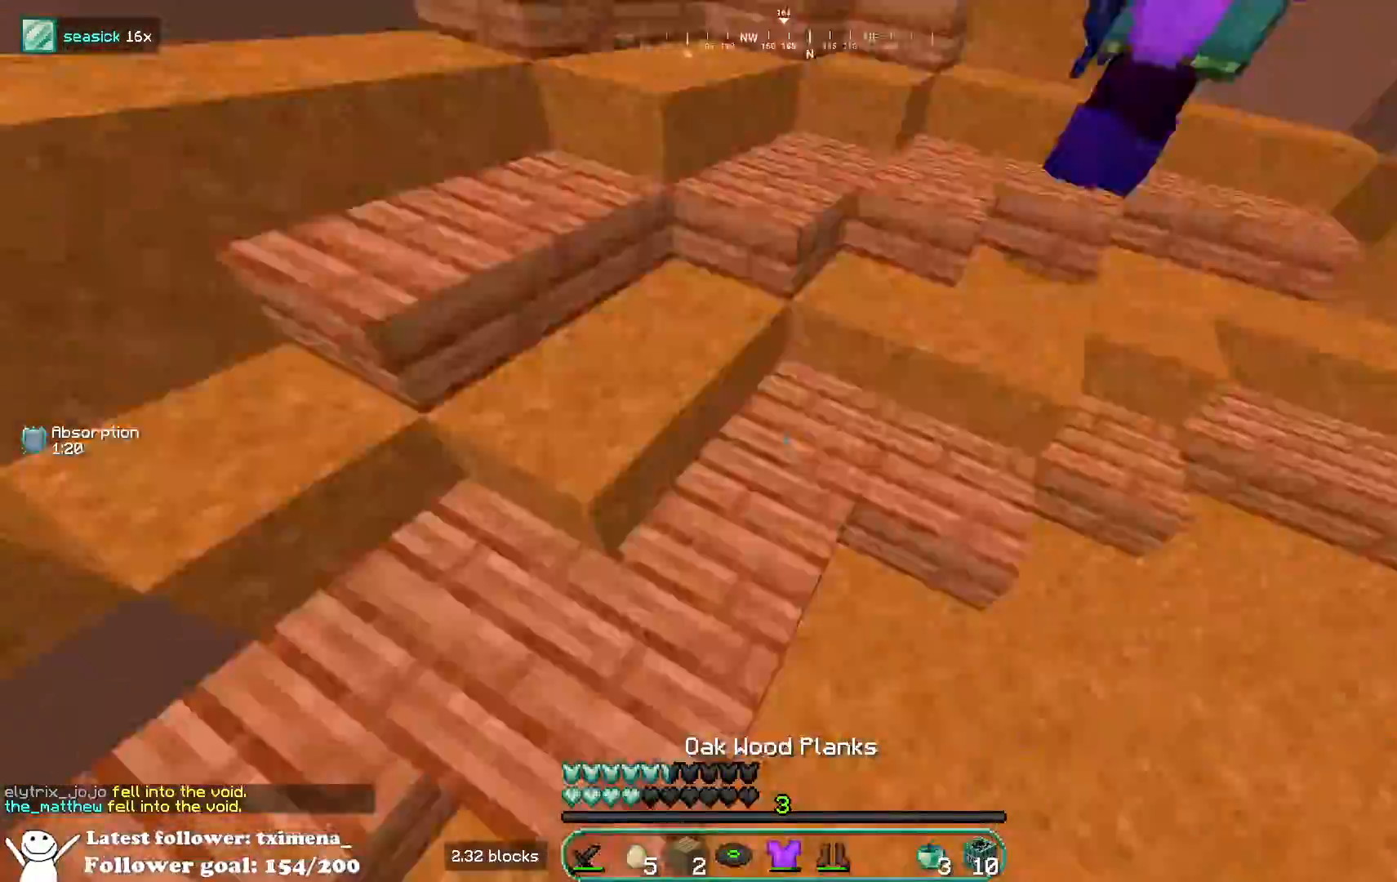
{"keys": ["d", "w"], "mouse": [], "events": [[67, "d", "down"], [400, "mouse_right", "down"], [483, "mouse_right", "up"]]}
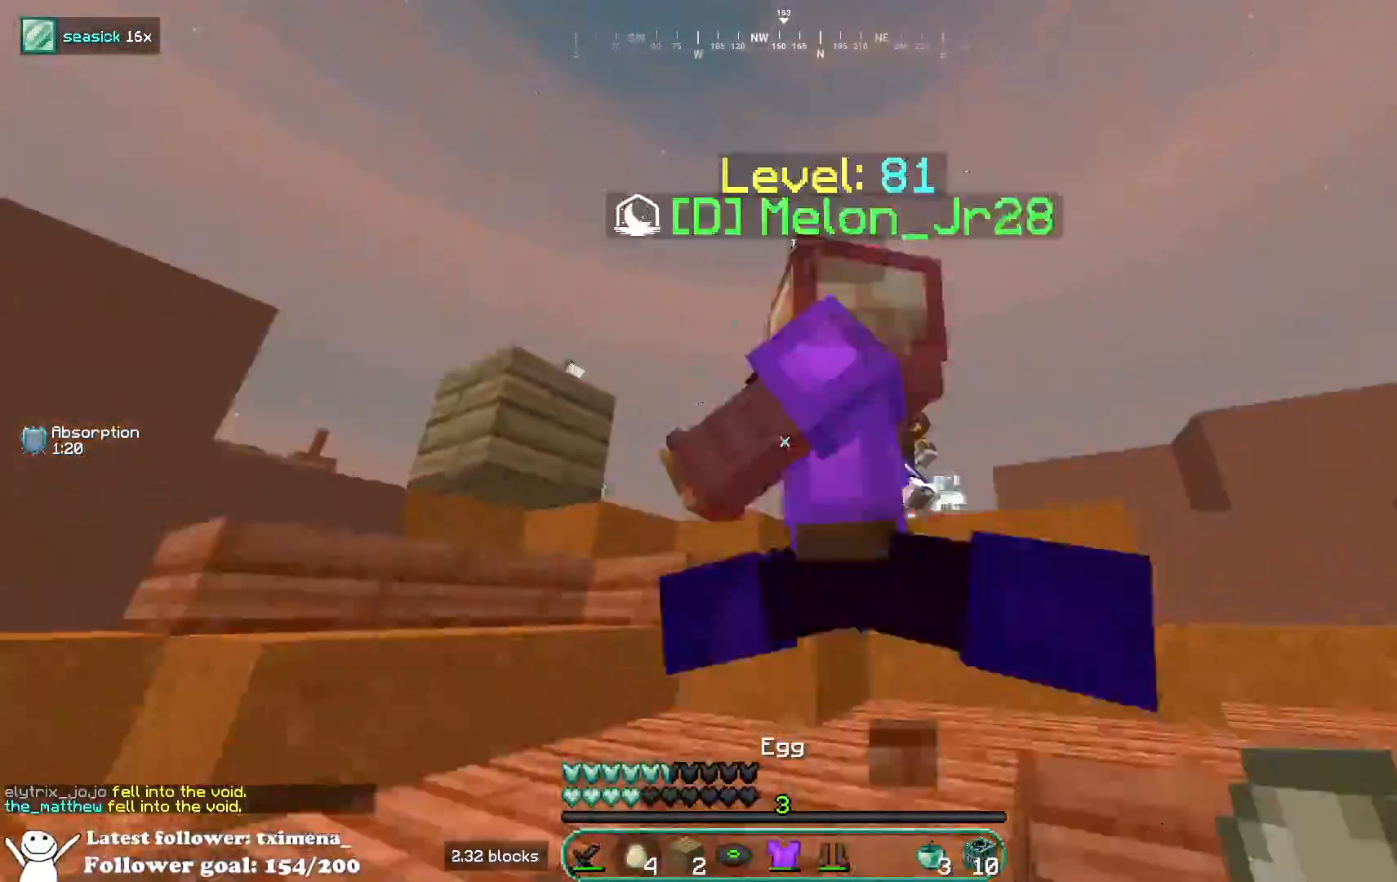
{"keys": ["d", "w"], "mouse": ["left", "right"], "events": [[283, "mouse_left", "down"], [500, "mouse_right", "down"]]}
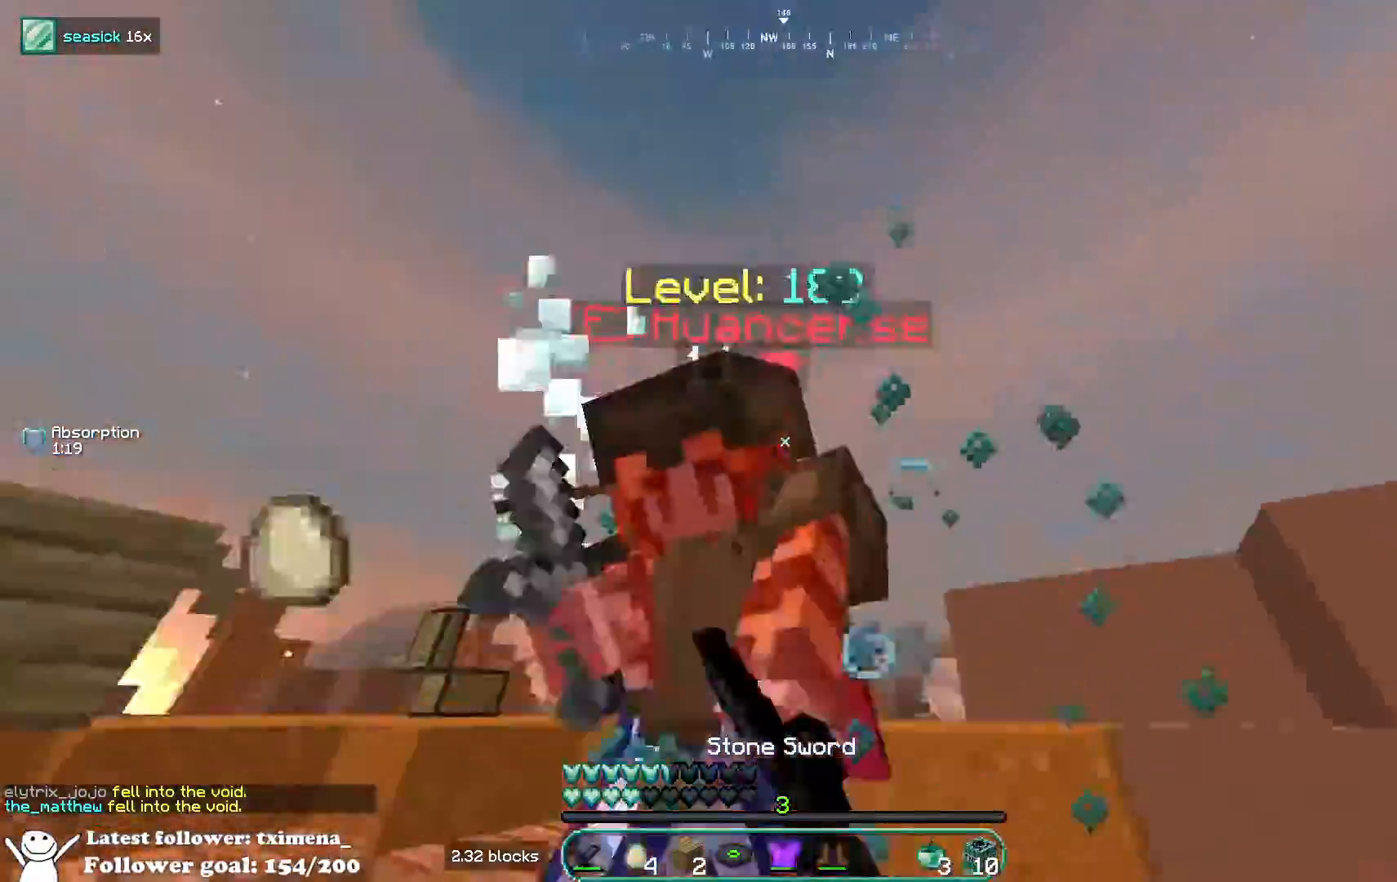
{"keys": ["d", "w"], "mouse": ["left"], "events": [[33, "w", "up"], [117, "mouse_right", "up"], [450, "w", "down"]]}
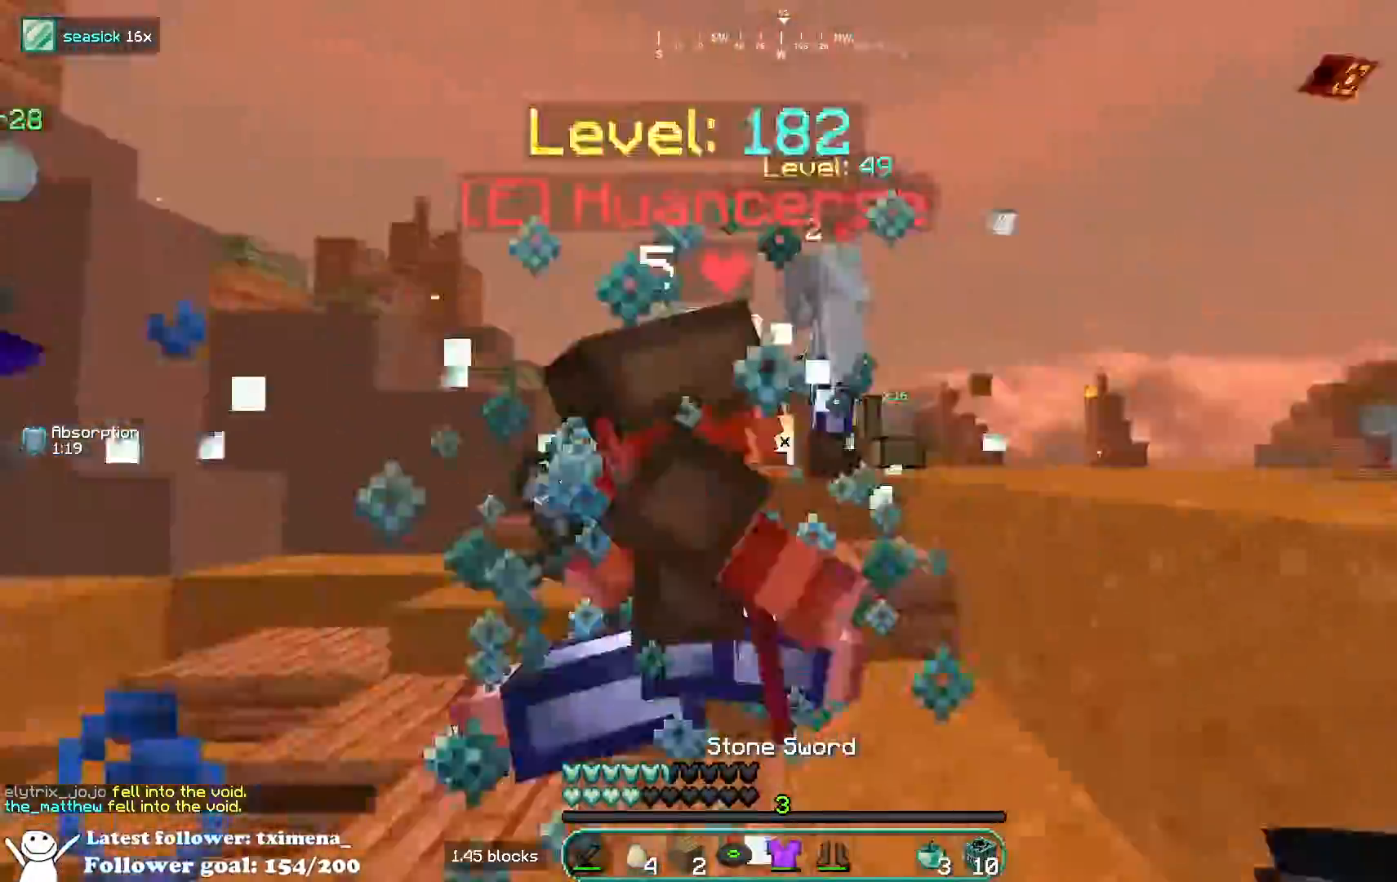
{"keys": ["w"], "mouse": ["left"], "events": [[150, "d", "up"], [233, "d", "down"], [383, "d", "up"]]}
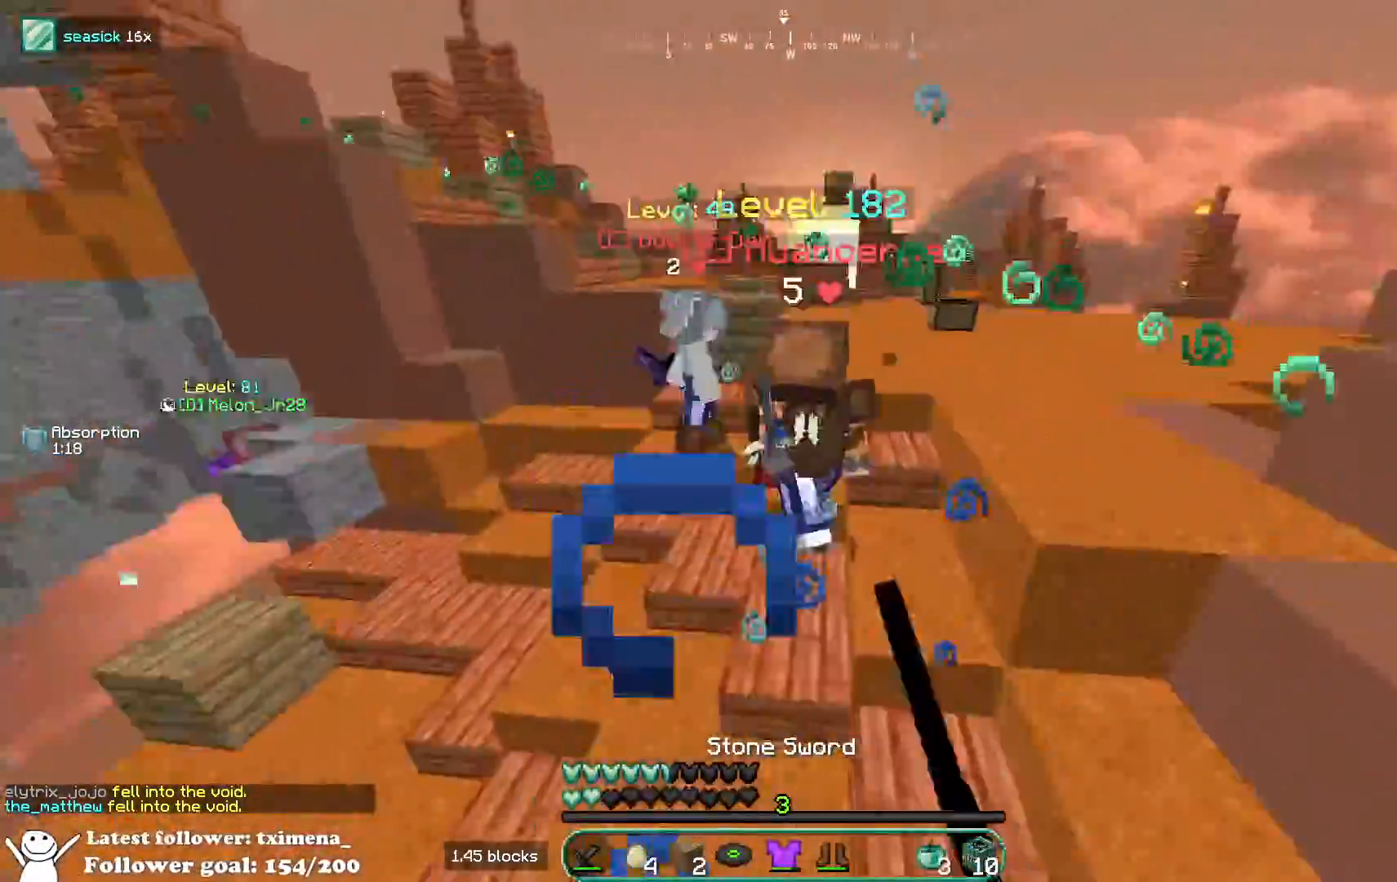
{"keys": ["w"], "mouse": ["left"], "events": []}
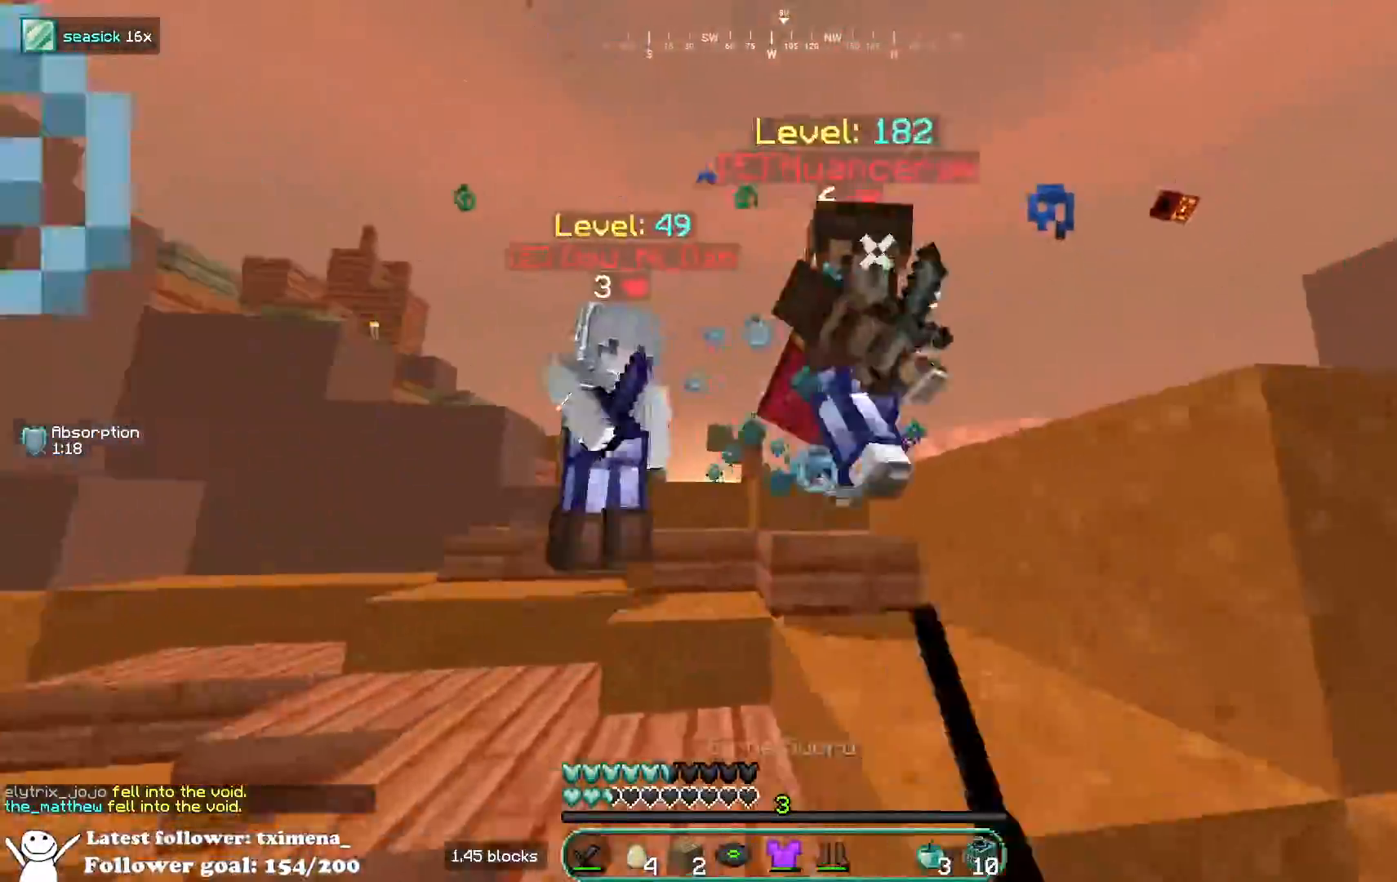
{"keys": ["a", "w"], "mouse": ["left"], "events": [[67, "a", "down"], [350, "a", "up"], [483, "a", "down"]]}
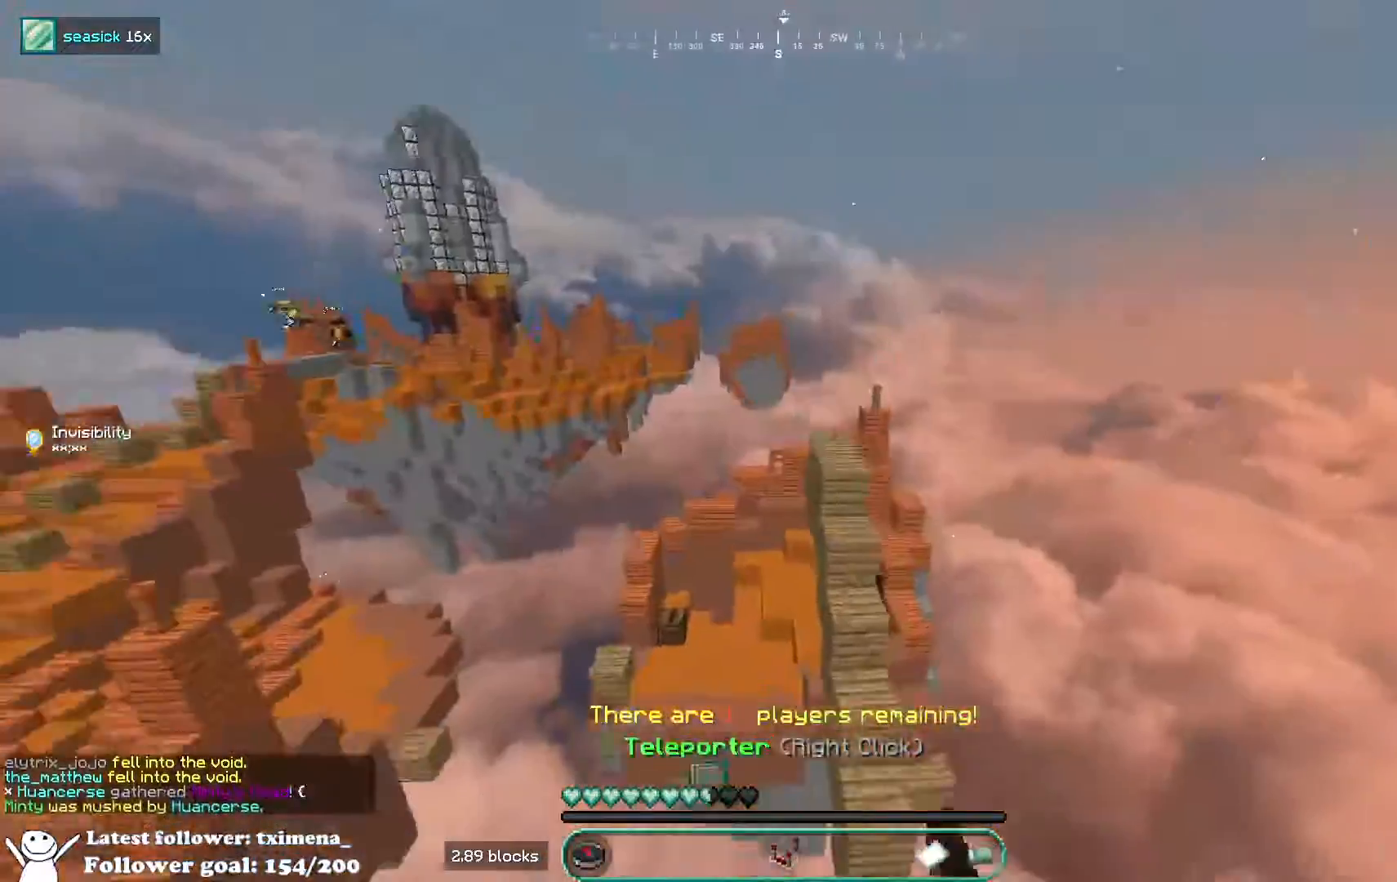
{"keys": ["w"], "mouse": [], "events": [[133, "d", "down"], [150, "a", "up"], [150, "mouse_left", "up"], [233, "d", "up"]]}
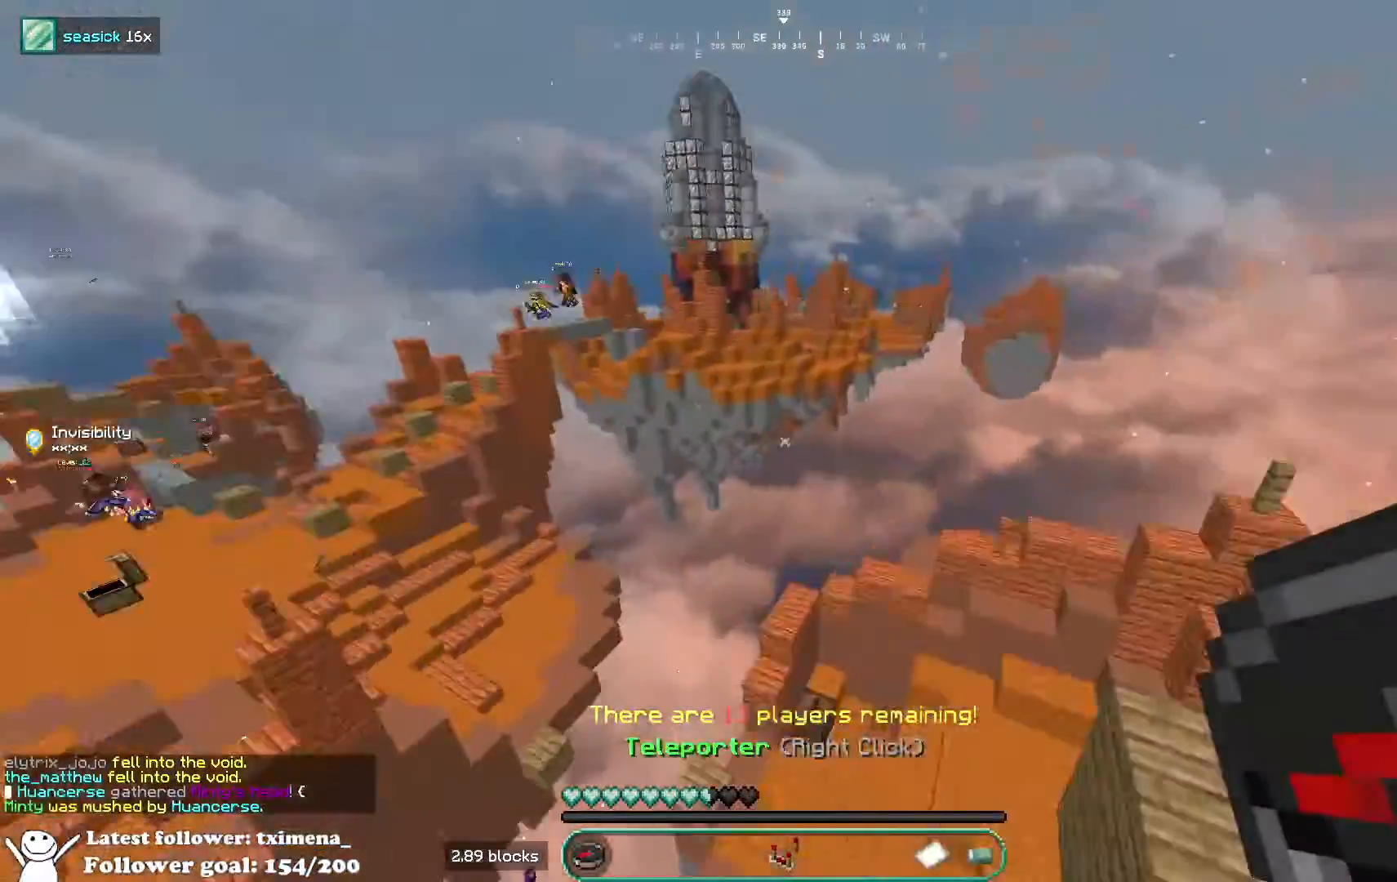
{"keys": ["w"], "mouse": [], "events": []}
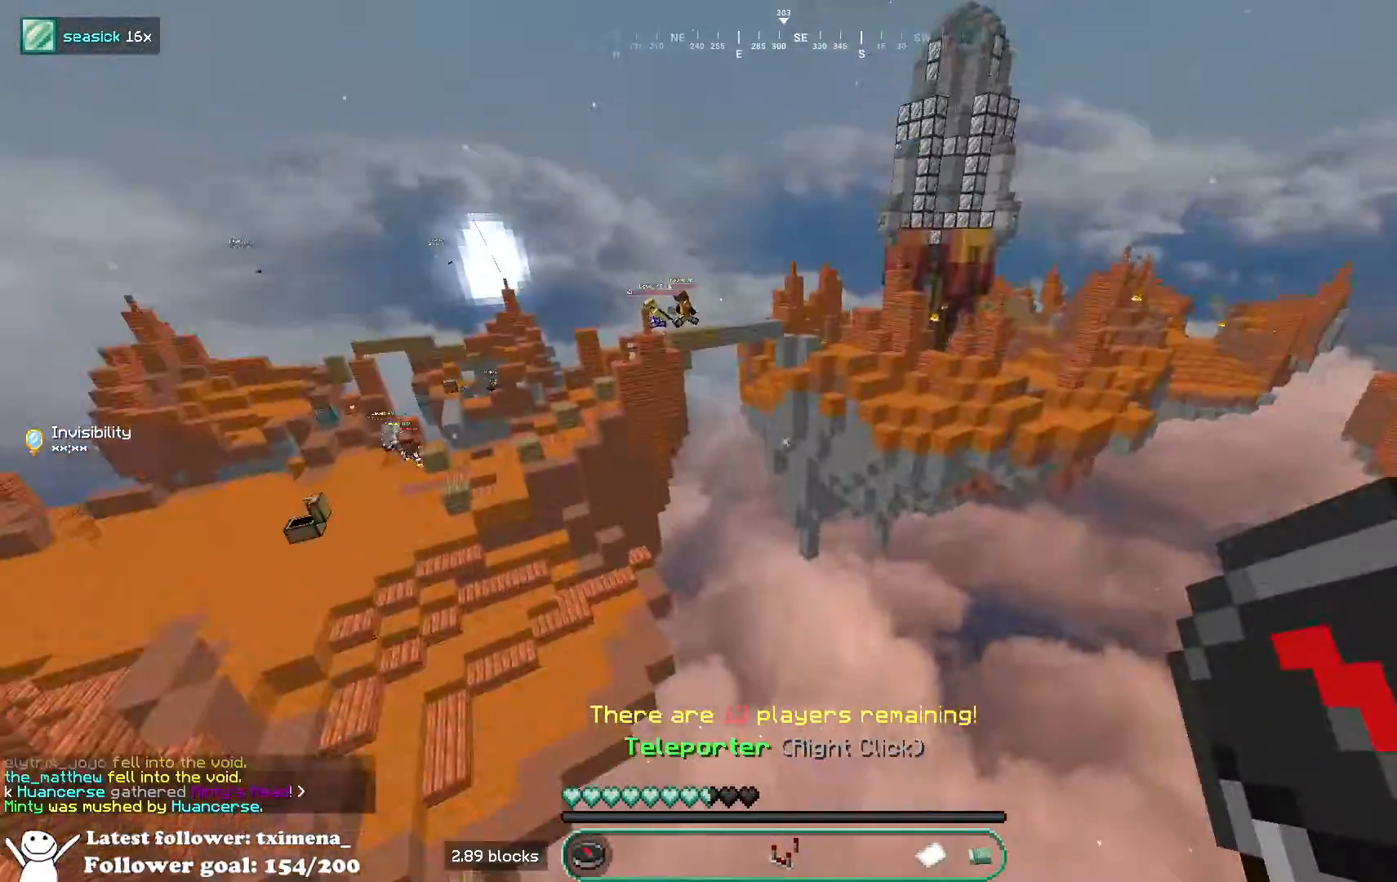
{"keys": ["a", "w"], "mouse": [], "events": [[350, "a", "down"]]}
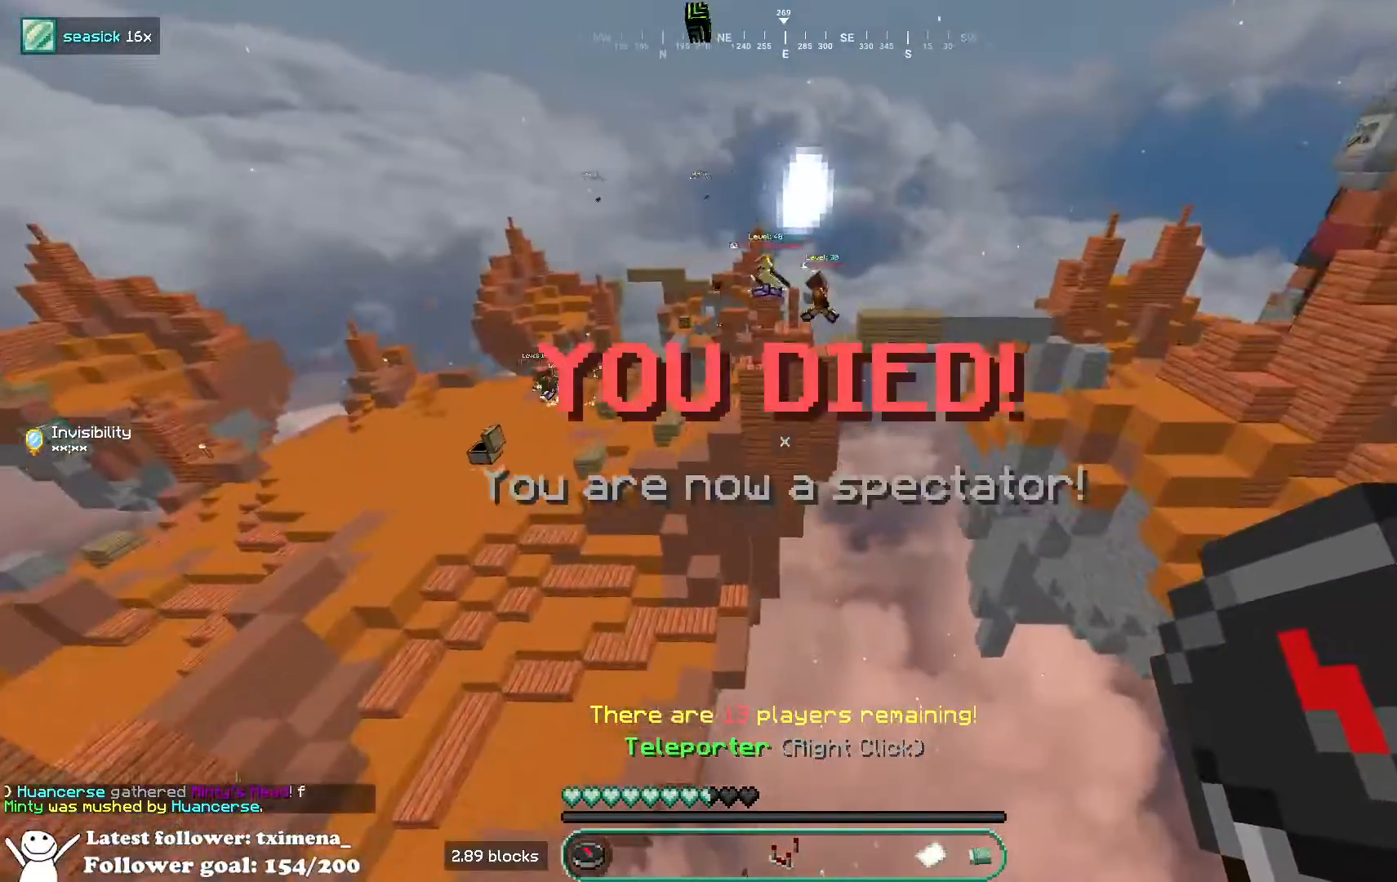
{"keys": [], "mouse": [], "events": [[83, "w", "up"], [150, "a", "up"]]}
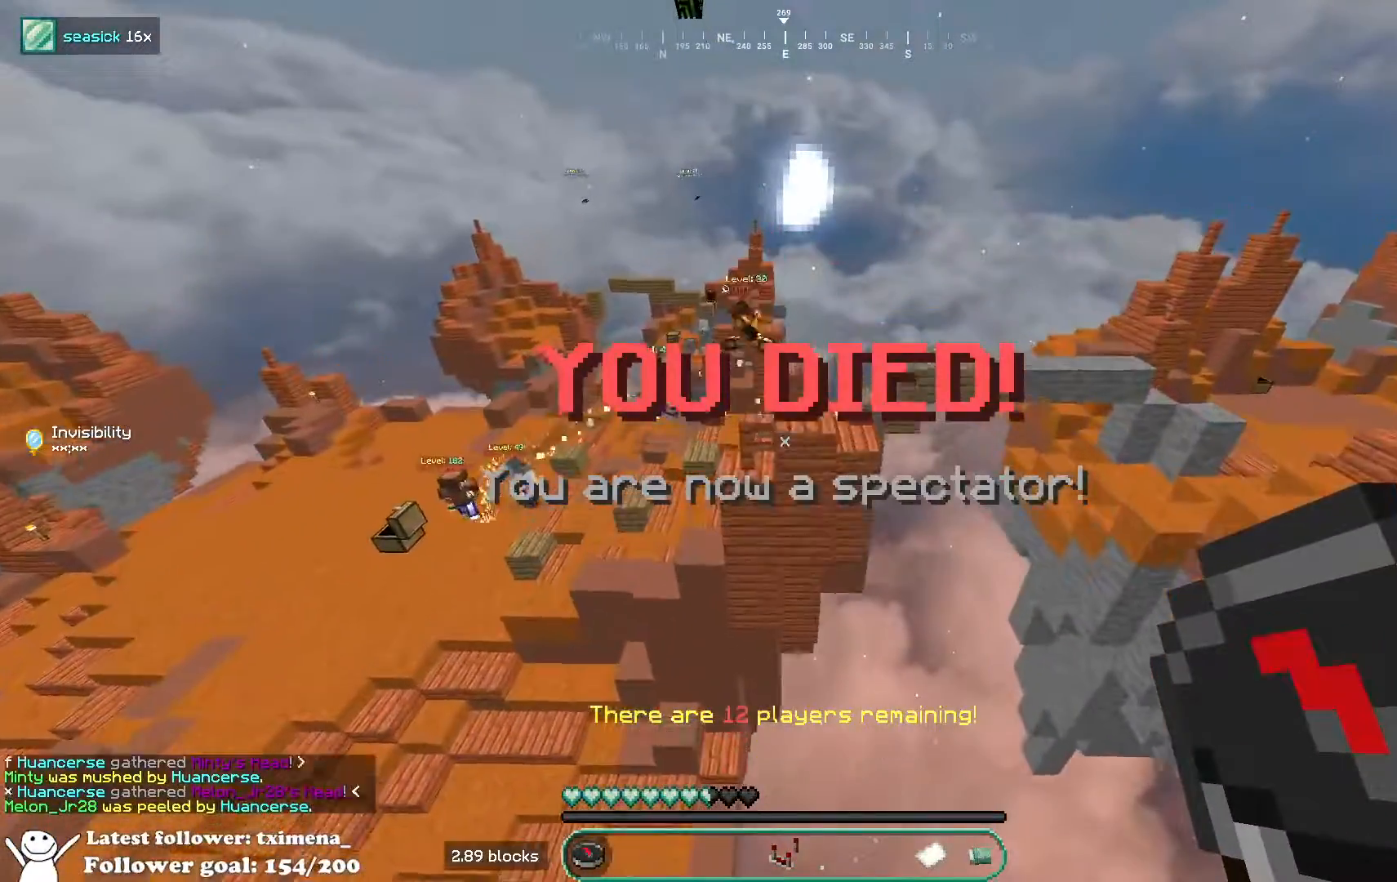
{"keys": [], "mouse": [], "events": []}
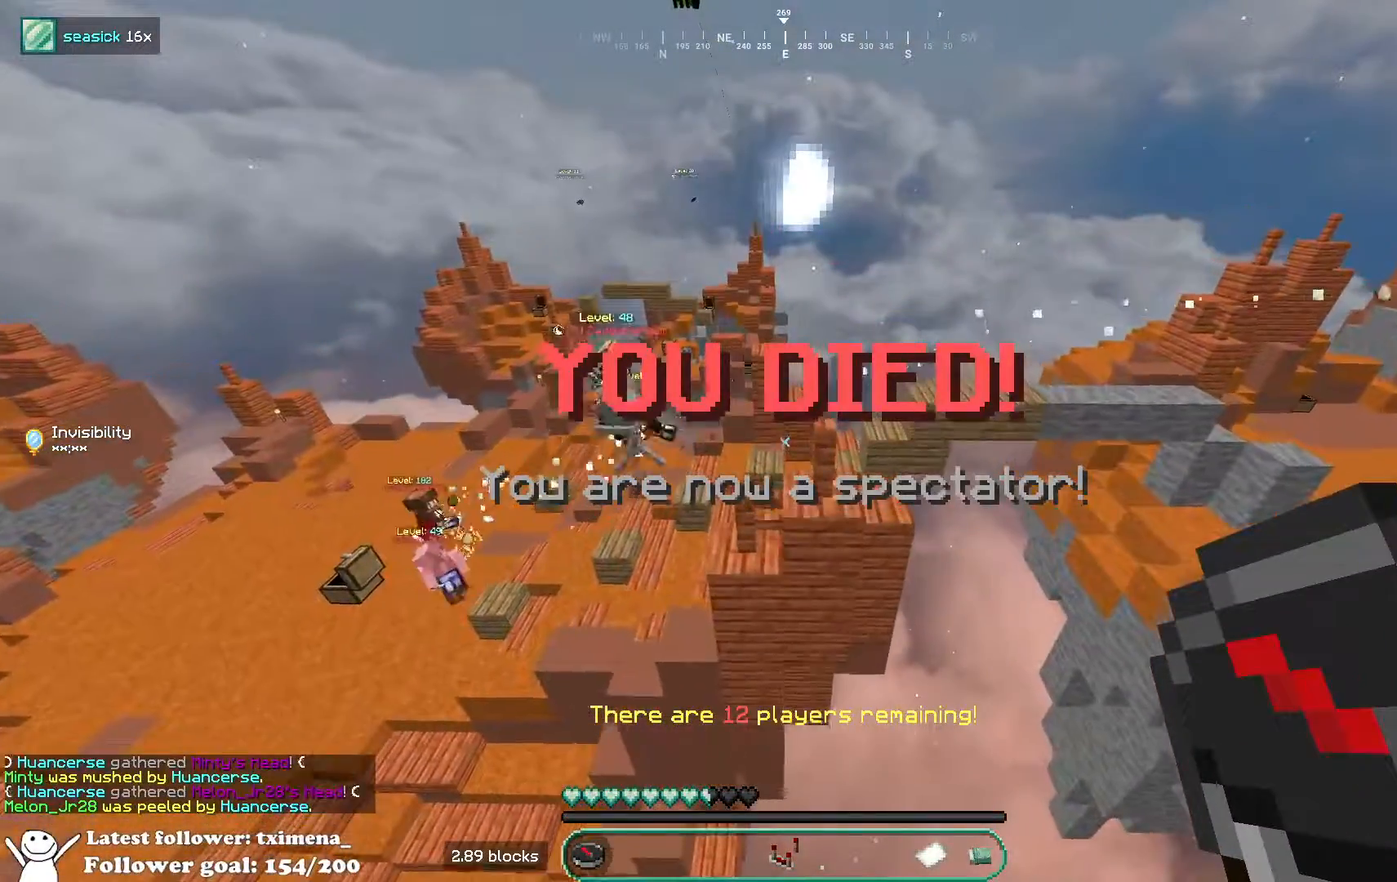
{"keys": ["a"], "mouse": [], "events": [[183, "a", "down"], [333, "w", "down"], [483, "w", "up"]]}
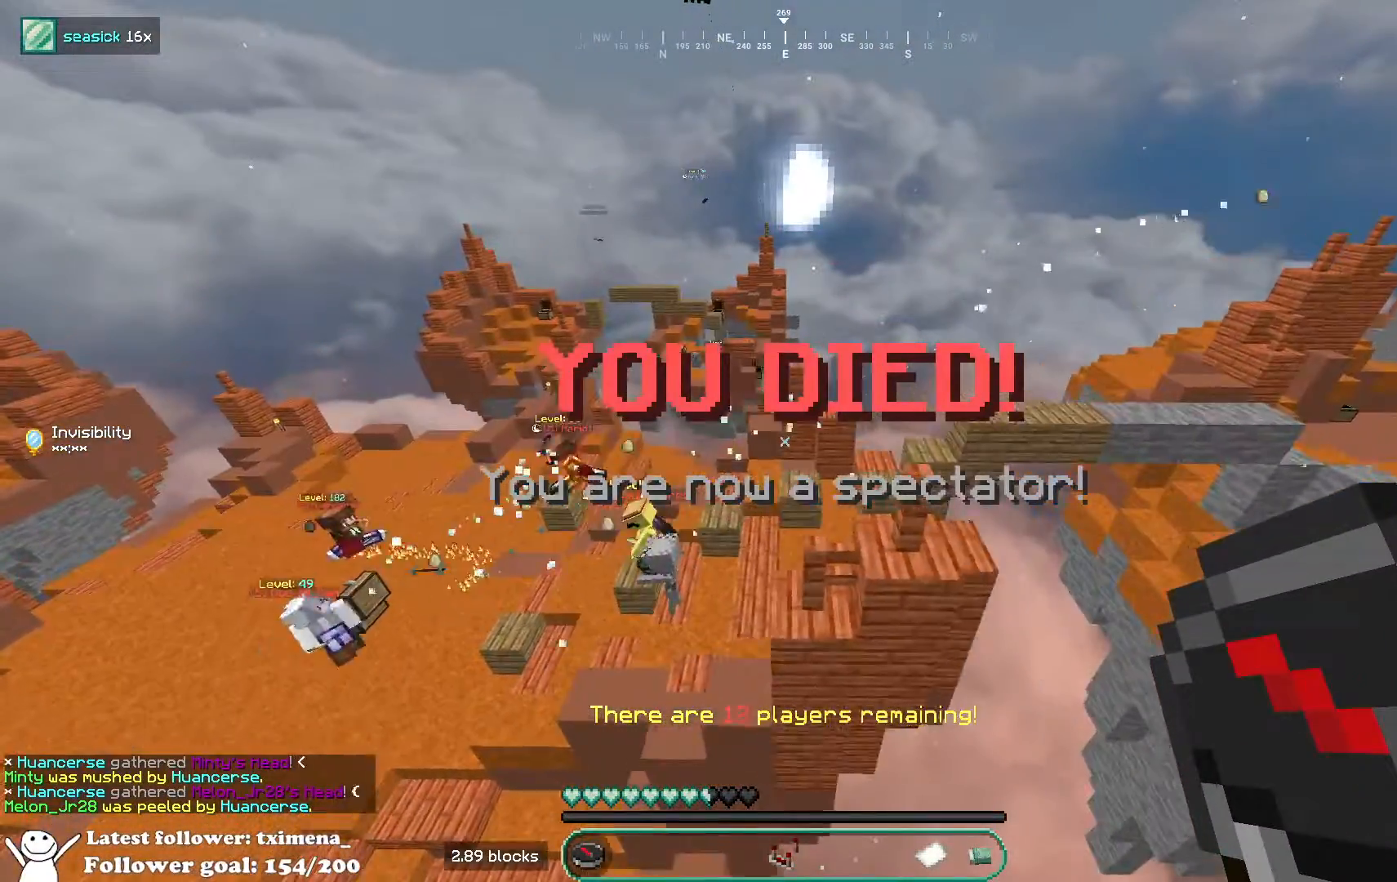
{"keys": [], "mouse": [], "events": [[333, "a", "up"]]}
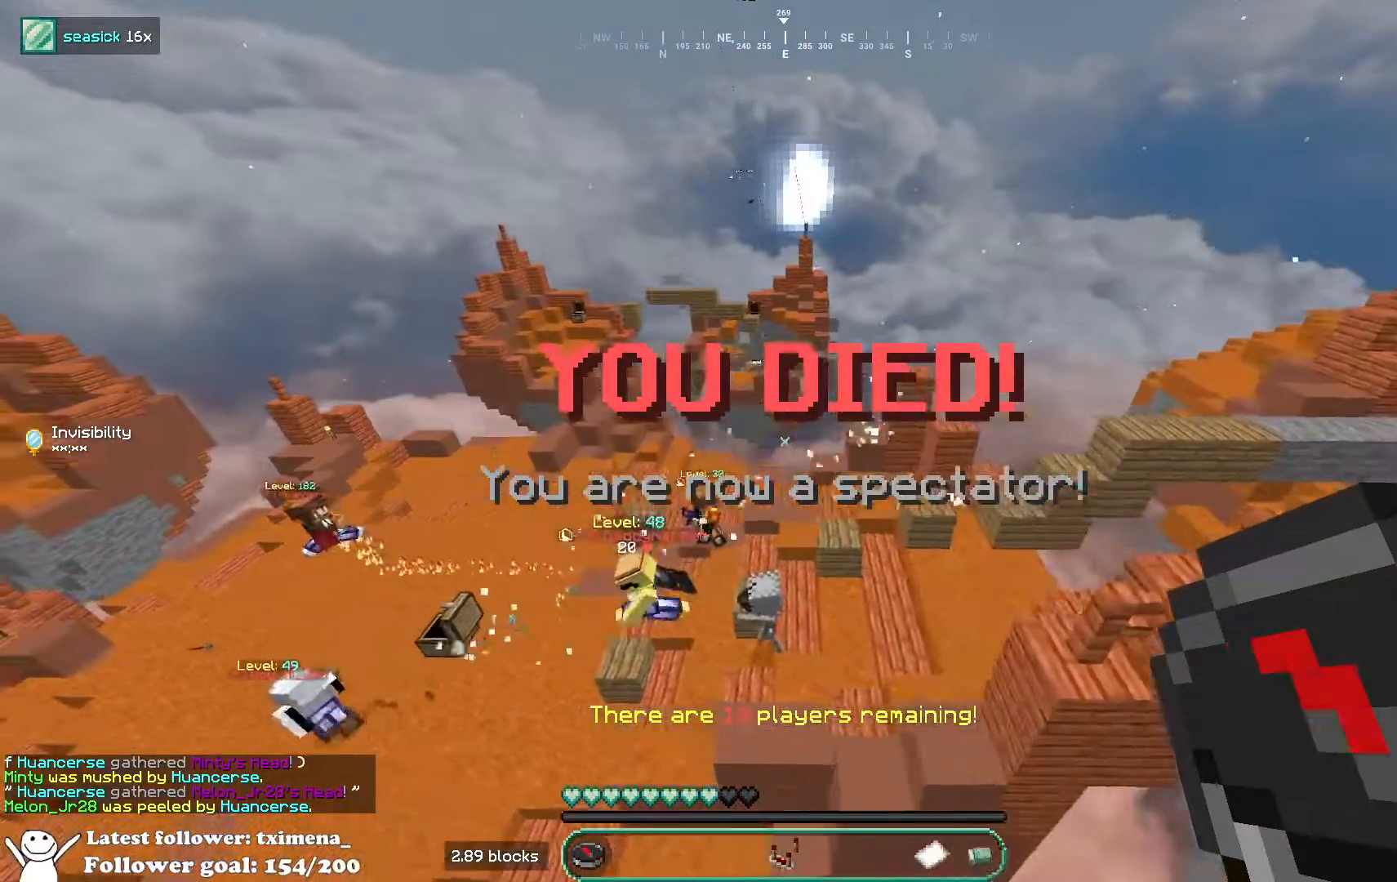
{"keys": ["s"], "mouse": [], "events": [[383, "s", "down"]]}
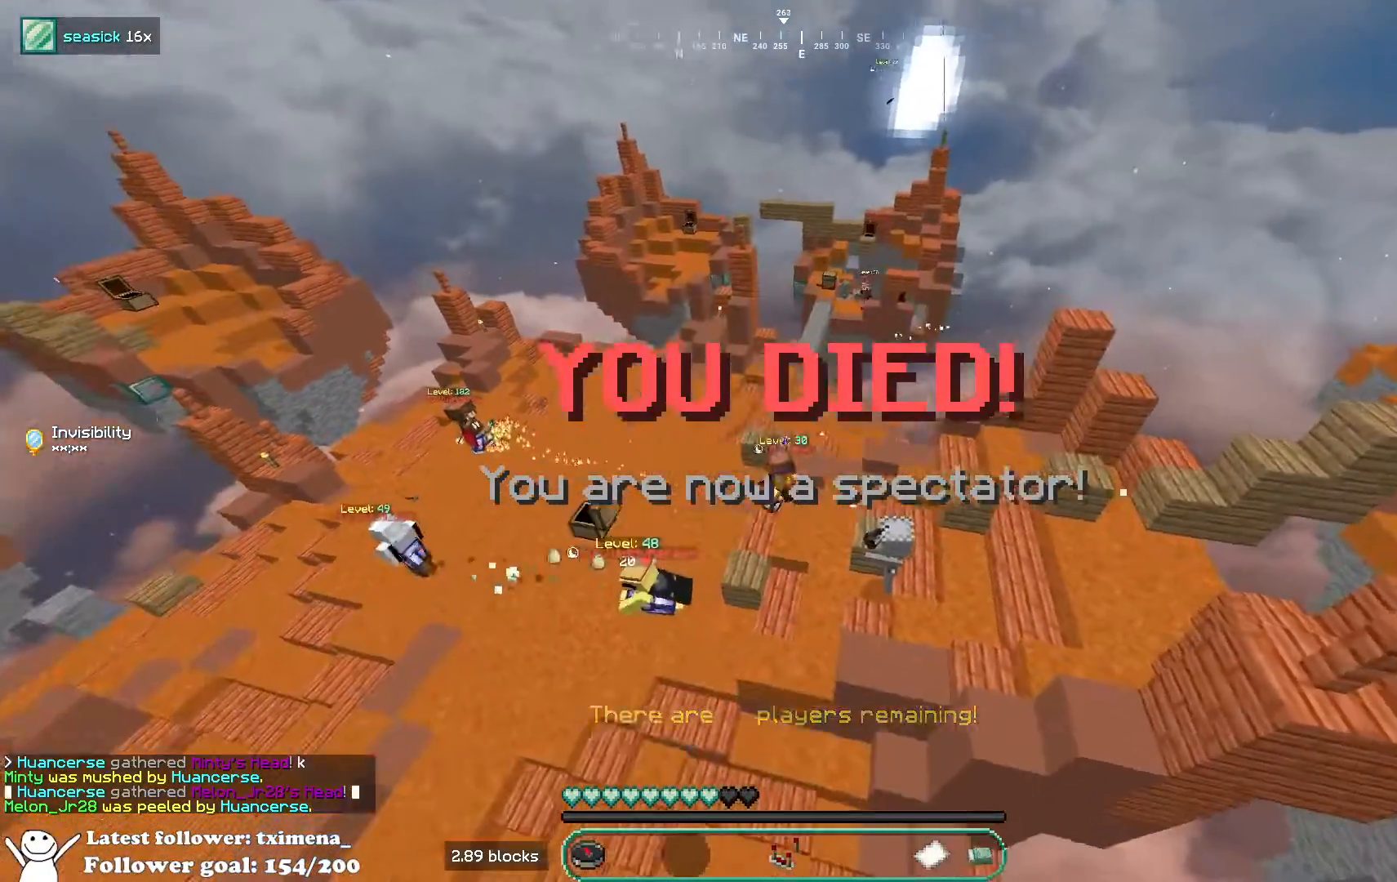
{"keys": [], "mouse": ["left"], "events": [[117, "mouse_left", "down"], [133, "s", "up"]]}
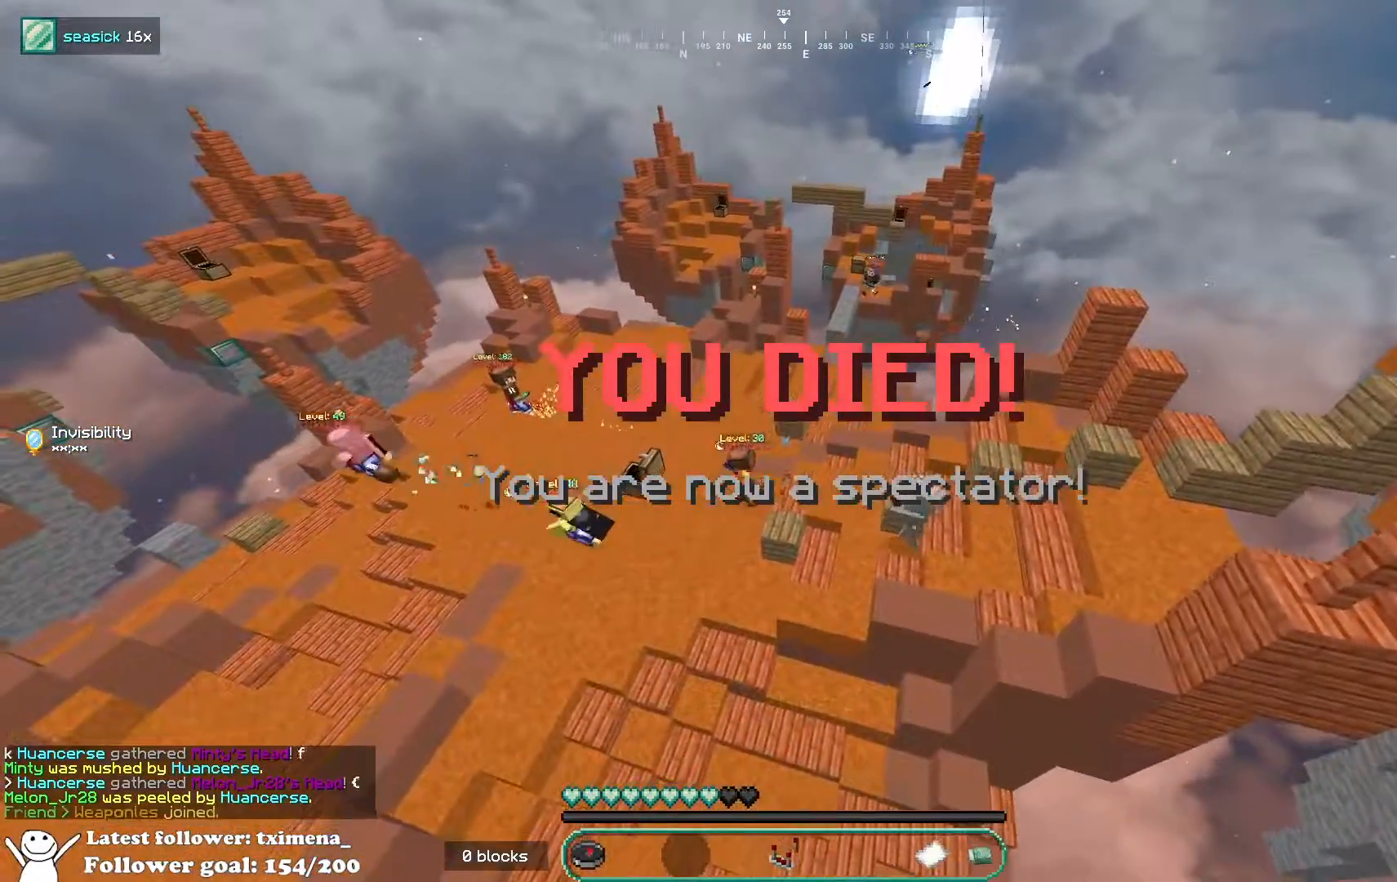
{"keys": ["w"], "mouse": [], "events": [[367, "w", "down"], [483, "mouse_left", "up"]]}
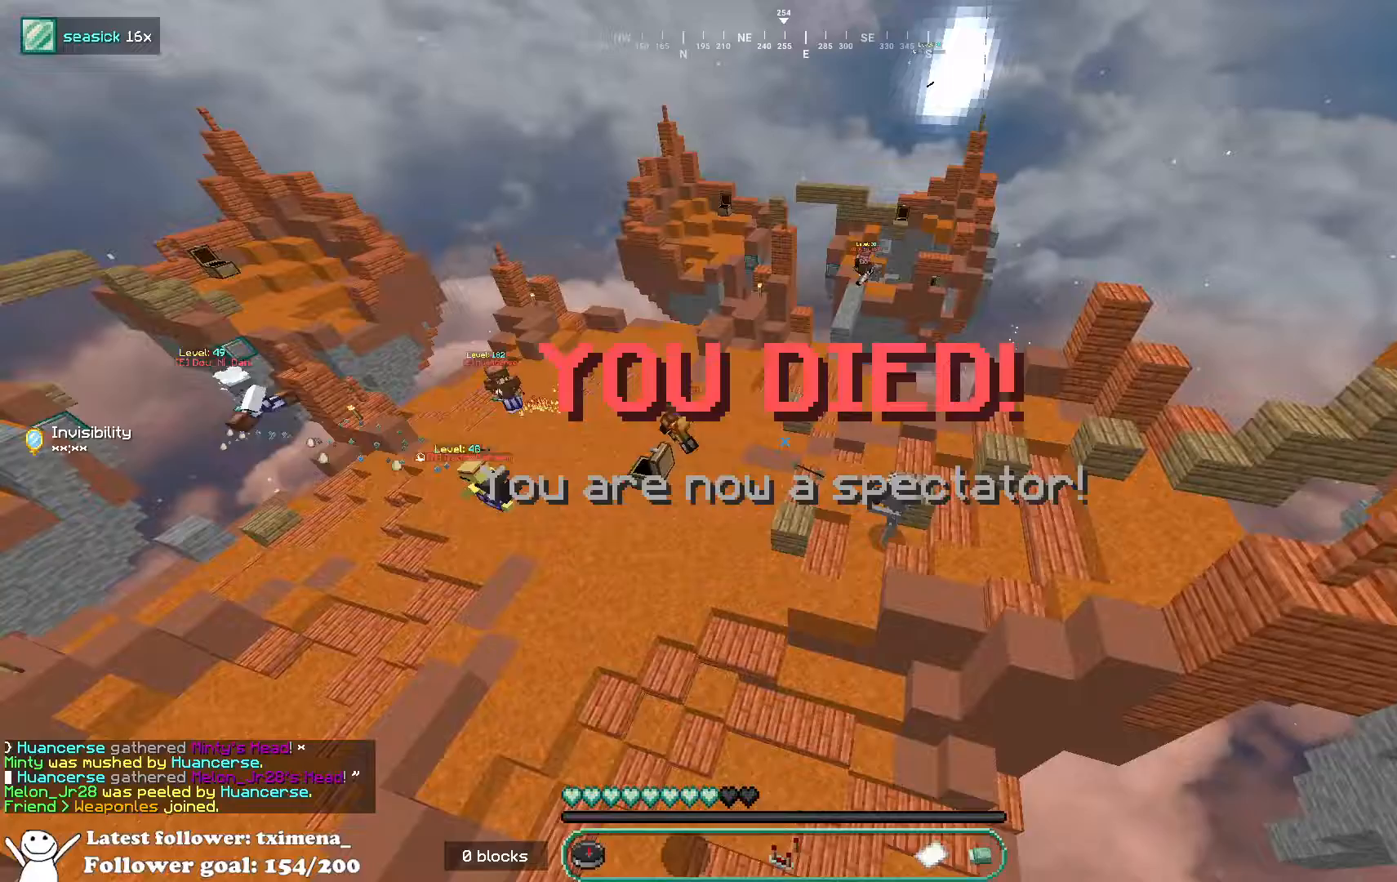
{"keys": ["w"], "mouse": [], "events": [[83, "mouse_left", "down"], [167, "mouse_left", "up"], [233, "mouse_left", "down"], [350, "mouse_left", "up"]]}
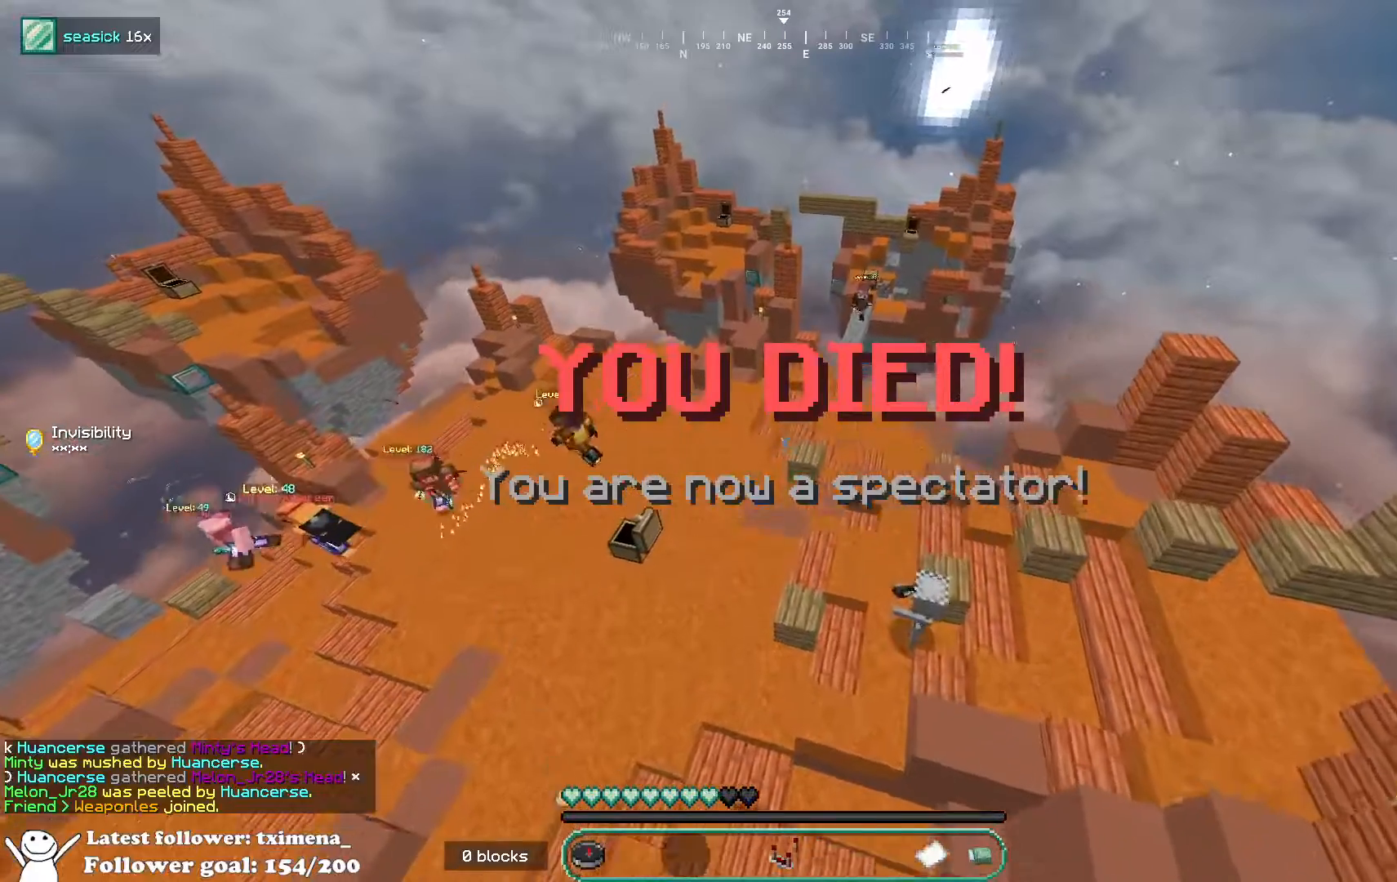
{"keys": ["w"], "mouse": [], "events": [[33, "mouse_left", "down"], [383, "mouse_left", "up"]]}
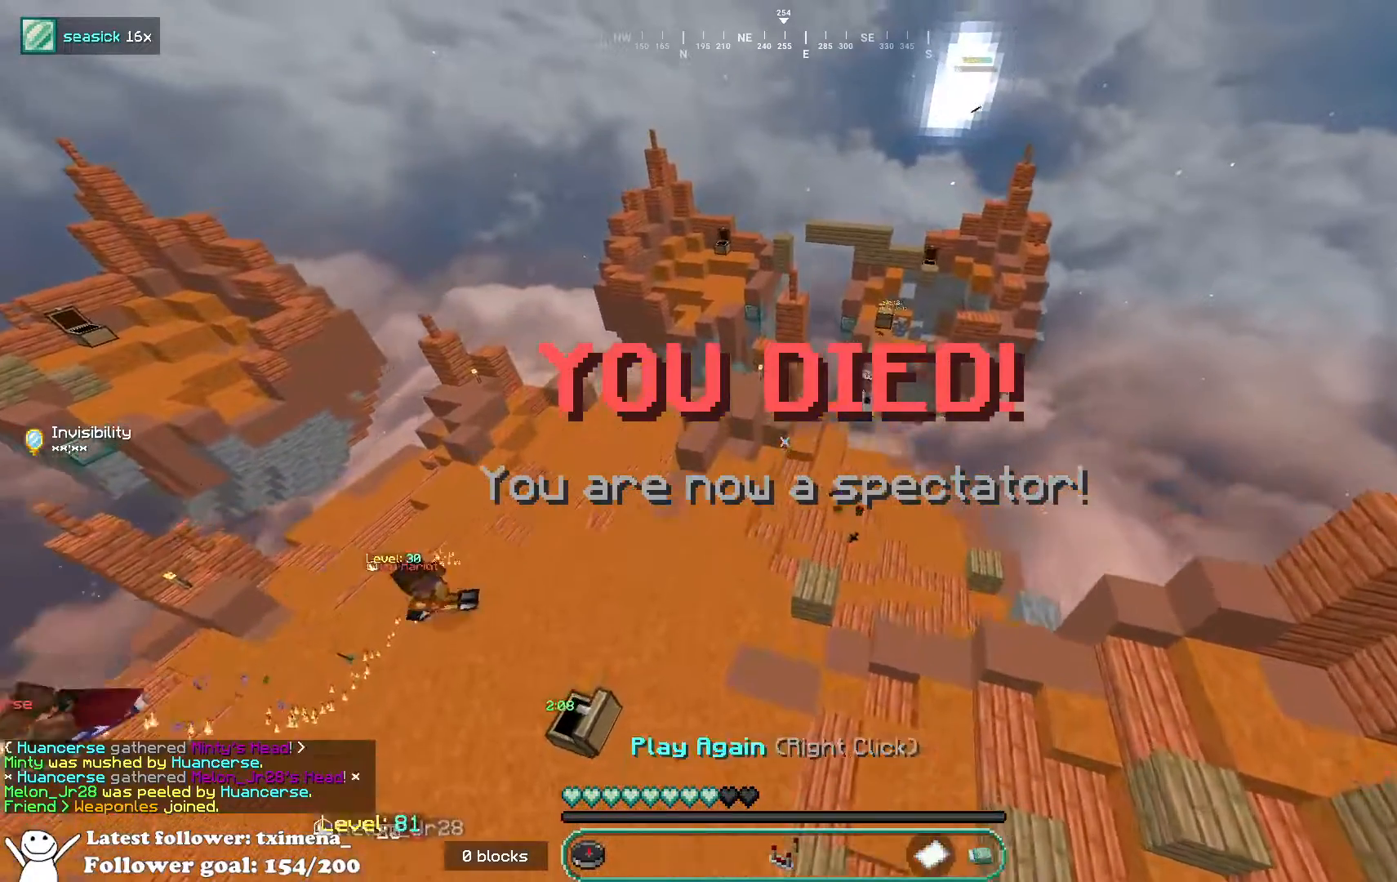
{"keys": [], "mouse": [], "events": [[17, "mouse_right", "down"], [167, "mouse_right", "up"], [333, "w", "up"]]}
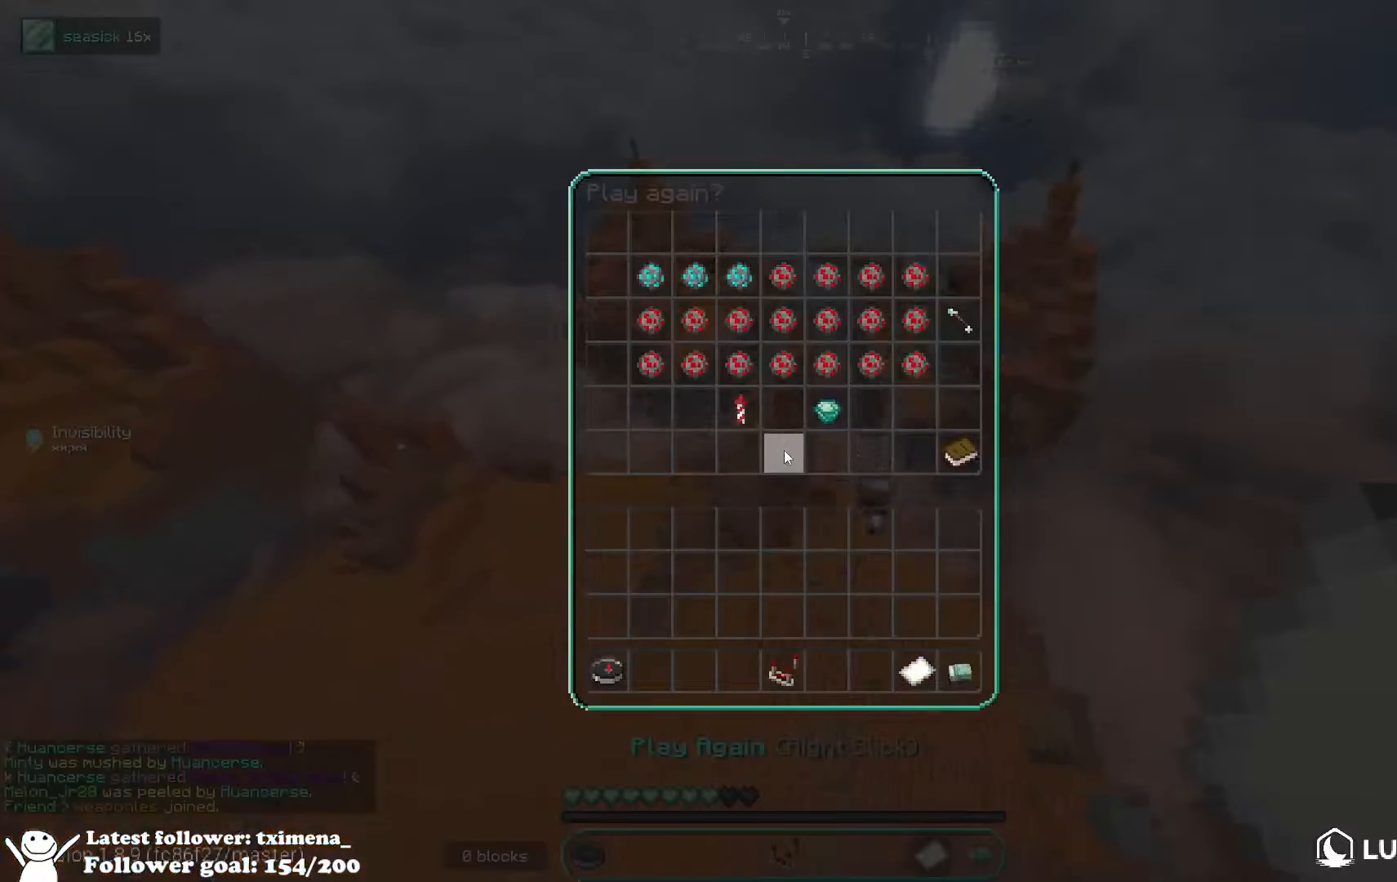
{"keys": [], "mouse": [], "events": []}
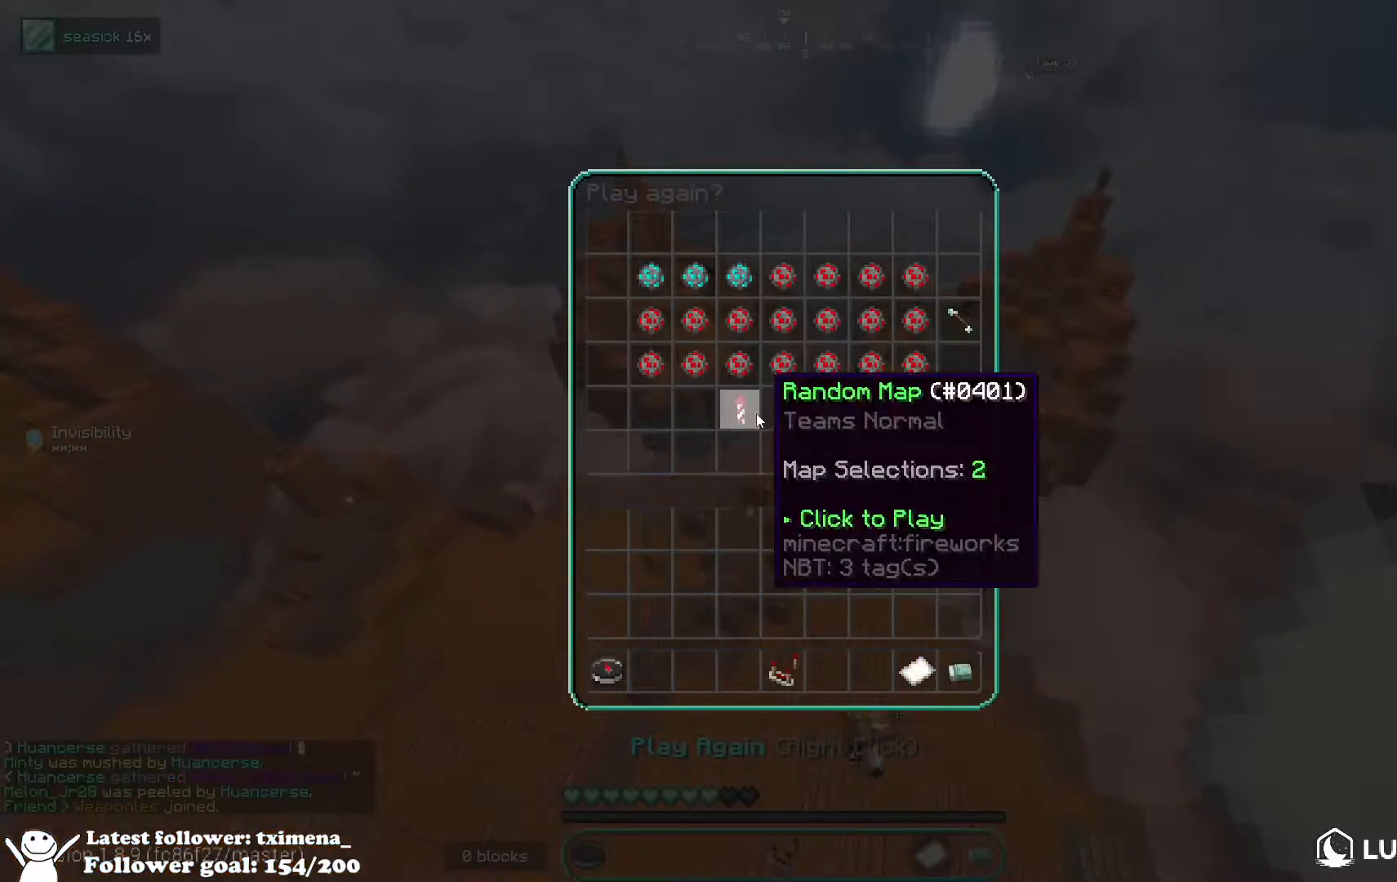
{"keys": [], "mouse": [], "events": []}